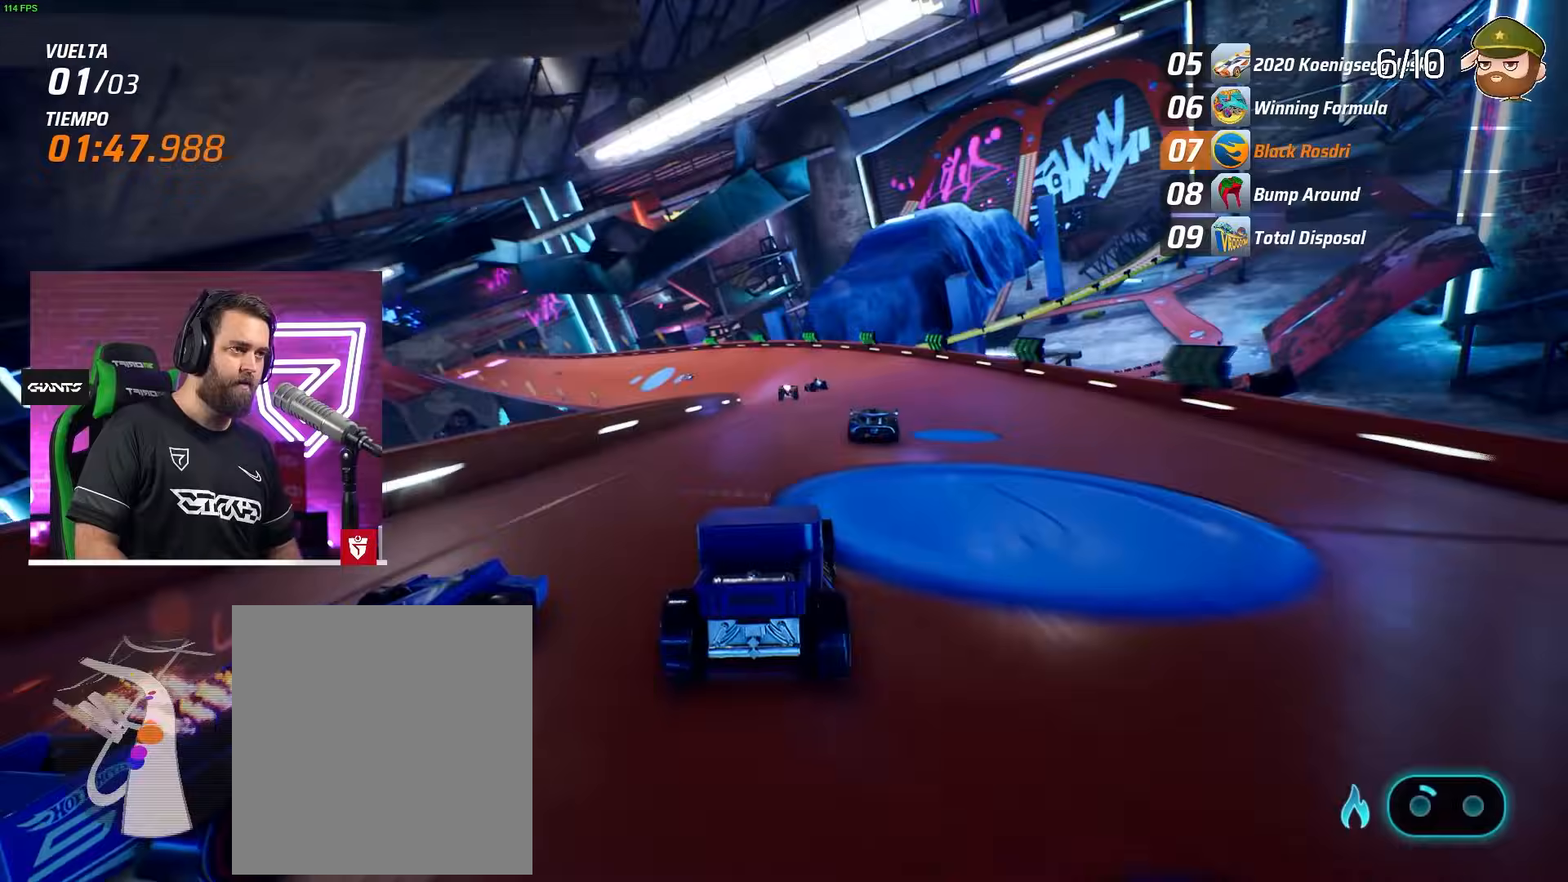
Gameplay with a controller (PlayStation layout); each line is a JSON object with the inputs held at the frame after it. "events" lists button and stick changes between this image and that frame as [ms after this image, input, new state], when the widget could be followed in between. Not read: right_stick.
{"buttons": ["R2"], "left_stick": "left", "events": [[67, "left_stick", "left"]]}
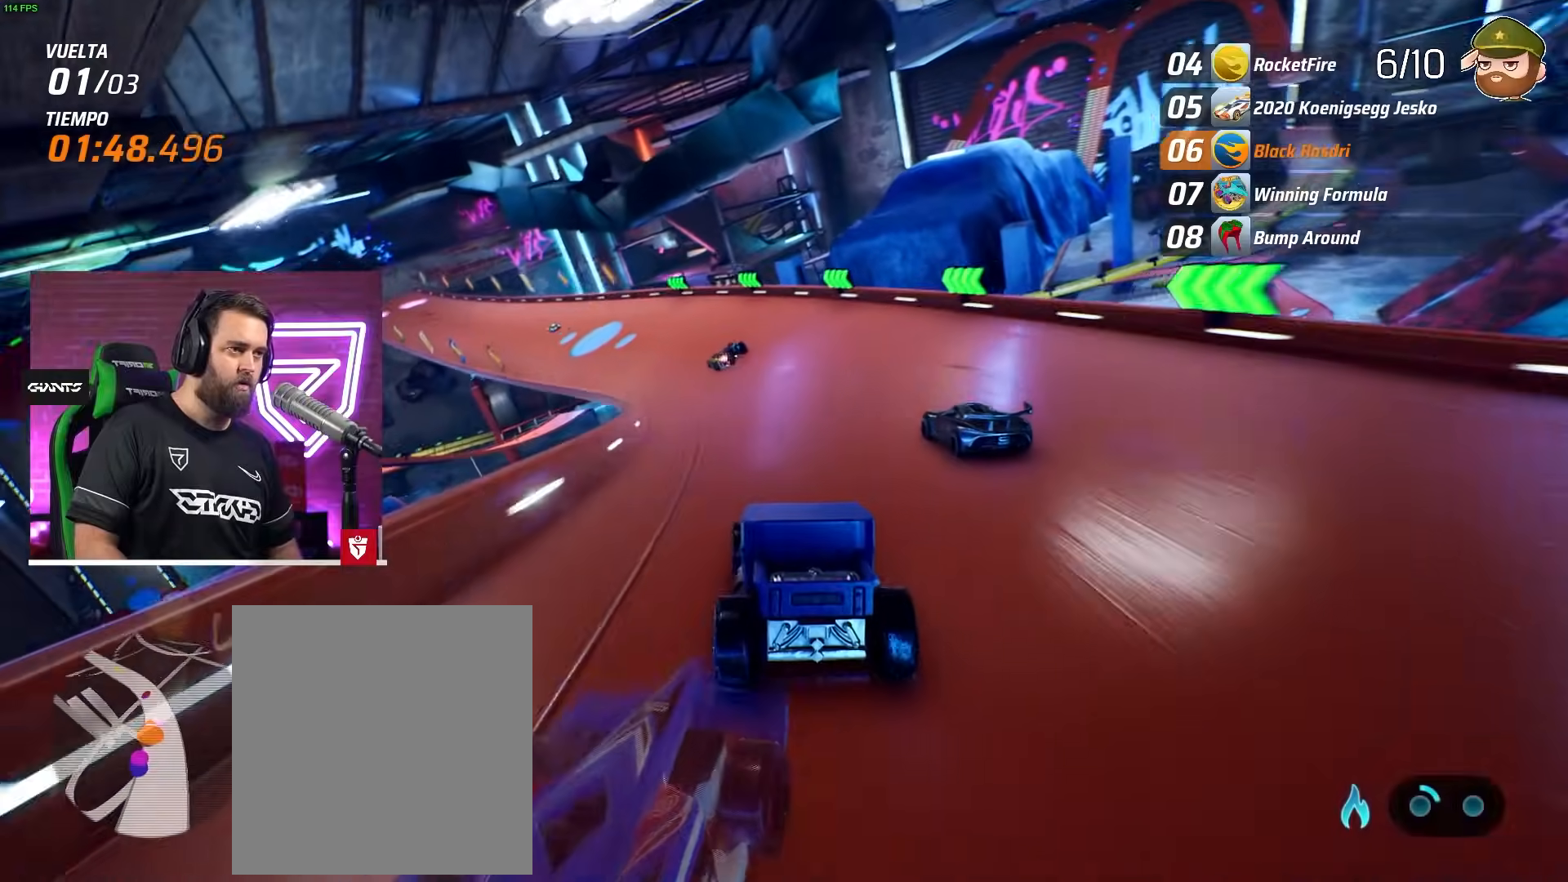
{"buttons": ["R2"], "left_stick": "center", "events": [[283, "left_stick", "center"]]}
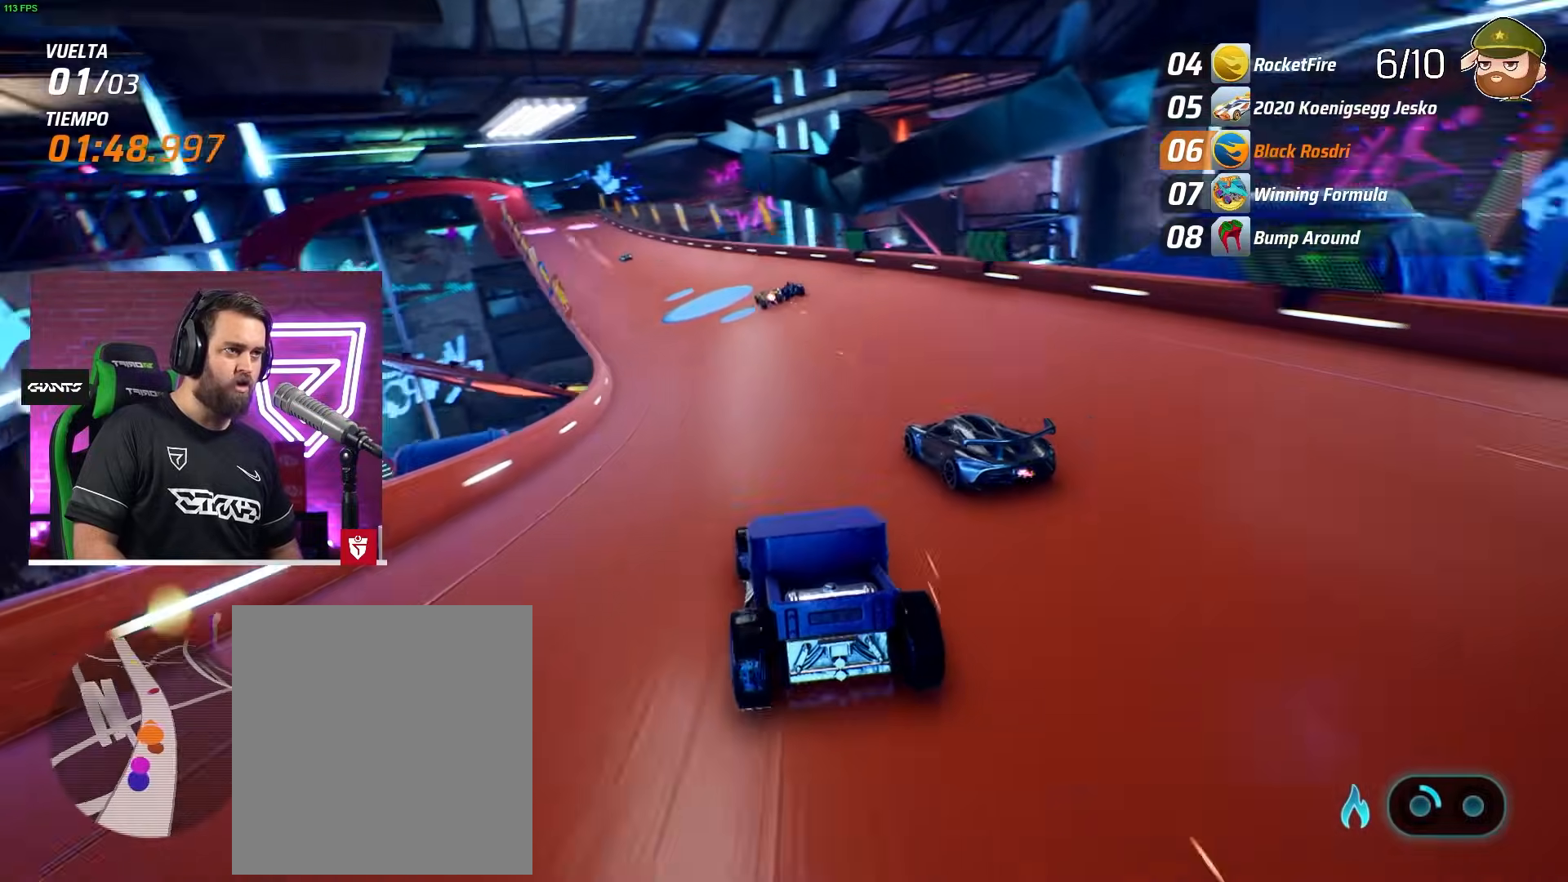
{"buttons": ["R2"], "left_stick": "center", "events": [[117, "left_stick", "left"], [167, "CROSS", "down"], [250, "left_stick", "center"], [367, "CROSS", "up"], [367, "left_stick", "left"], [467, "left_stick", "center"]]}
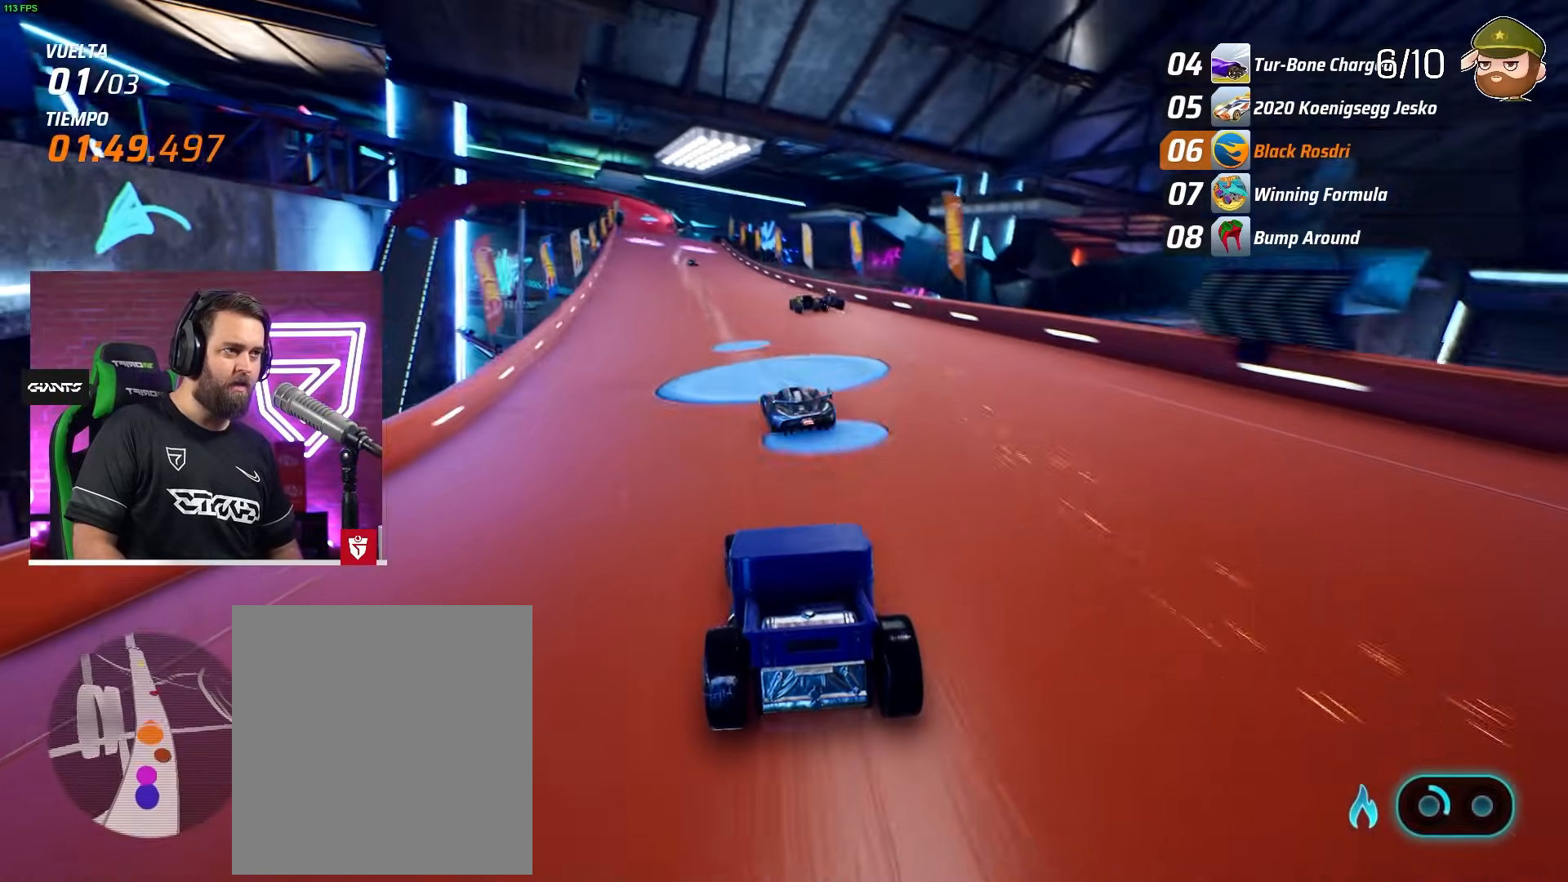
{"buttons": ["R2"], "left_stick": "center", "events": []}
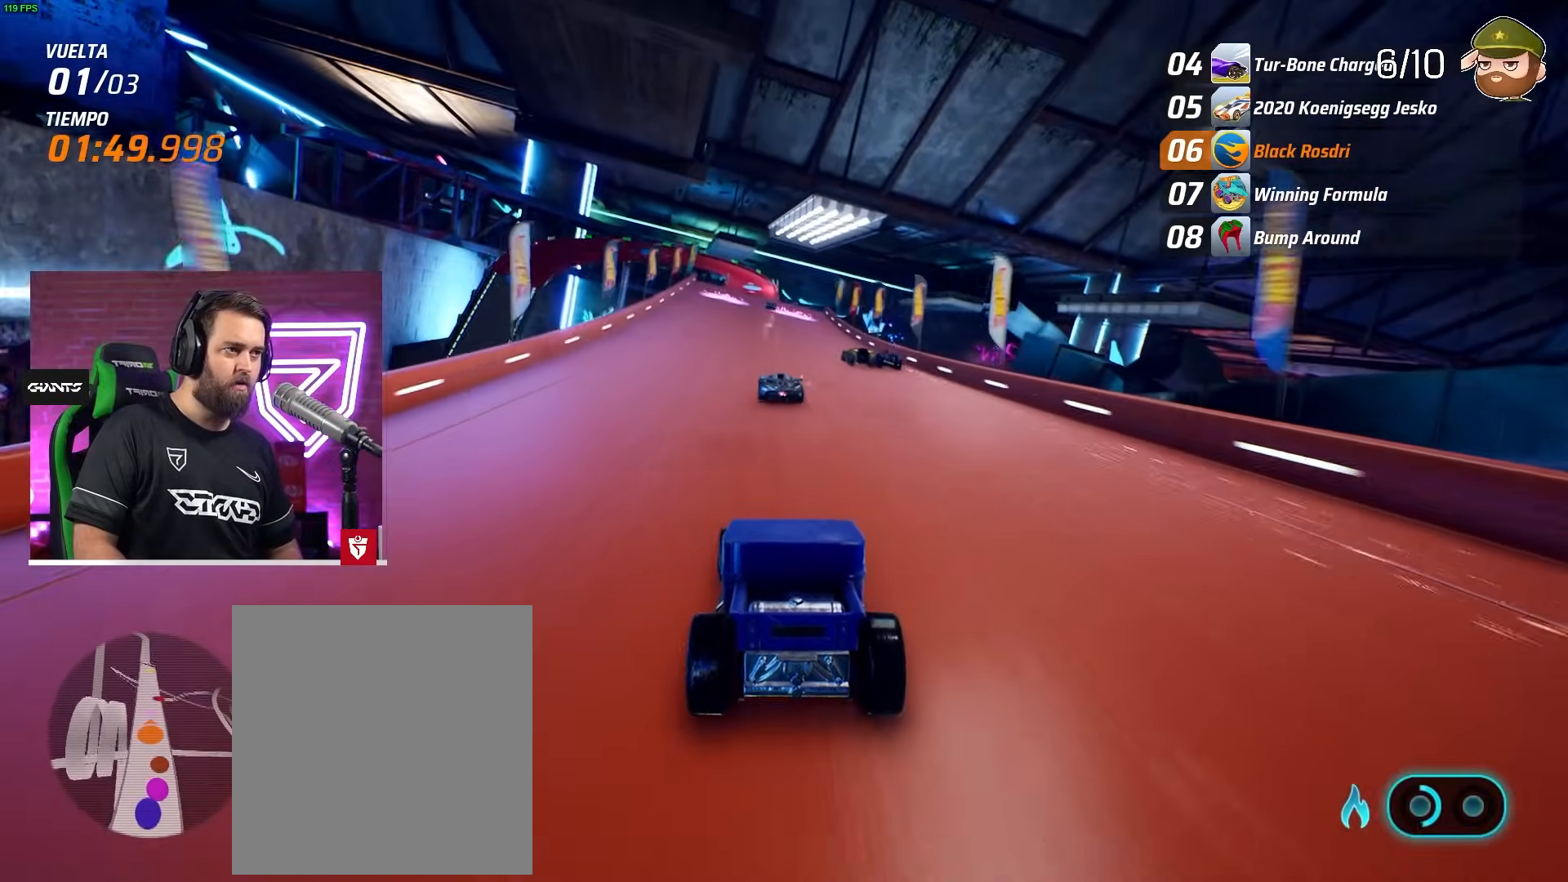
{"buttons": ["R2"], "left_stick": "left", "events": [[133, "left_stick", "right"], [200, "left_stick", "center"], [367, "left_stick", "left"]]}
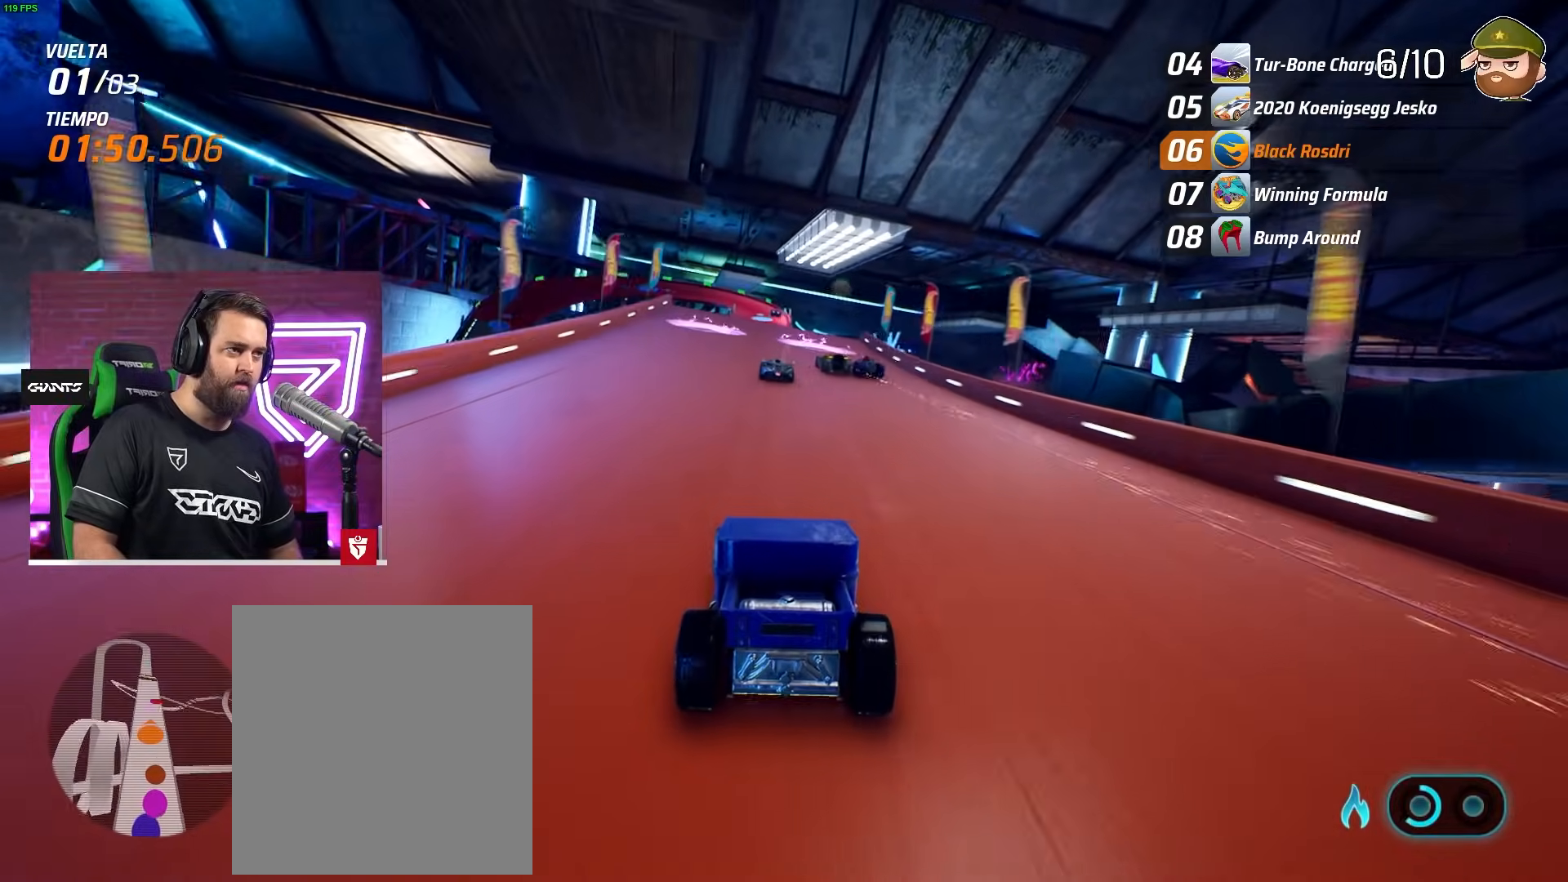
{"buttons": ["R2"], "left_stick": "center", "events": [[117, "left_stick", "center"], [217, "left_stick", "right"], [433, "left_stick", "center"]]}
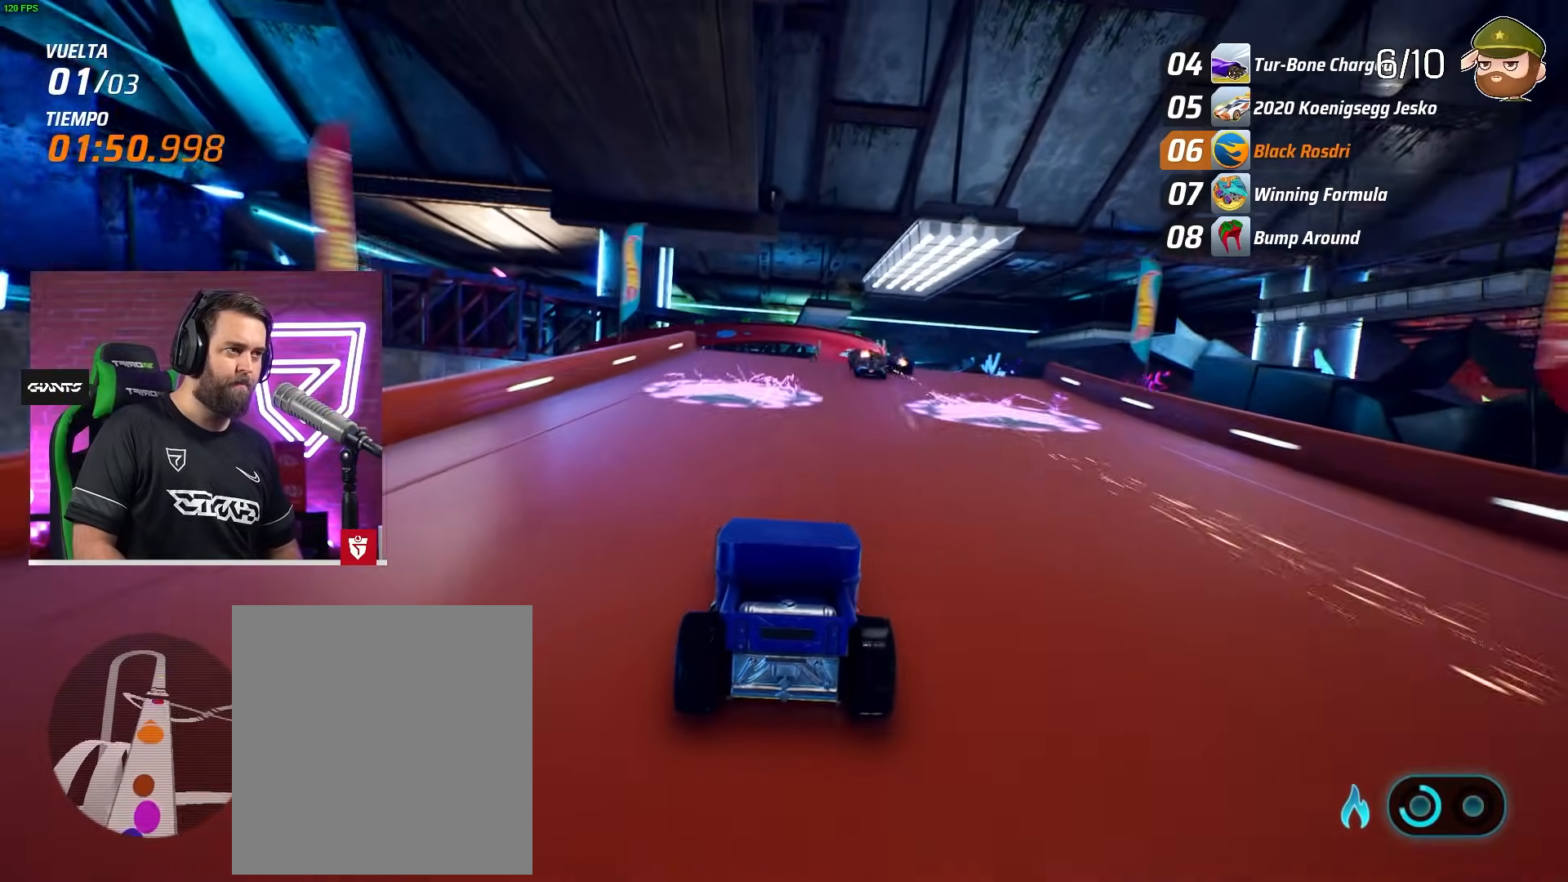
{"buttons": ["R2"], "left_stick": "center", "events": [[67, "left_stick", "right"], [183, "left_stick", "center"]]}
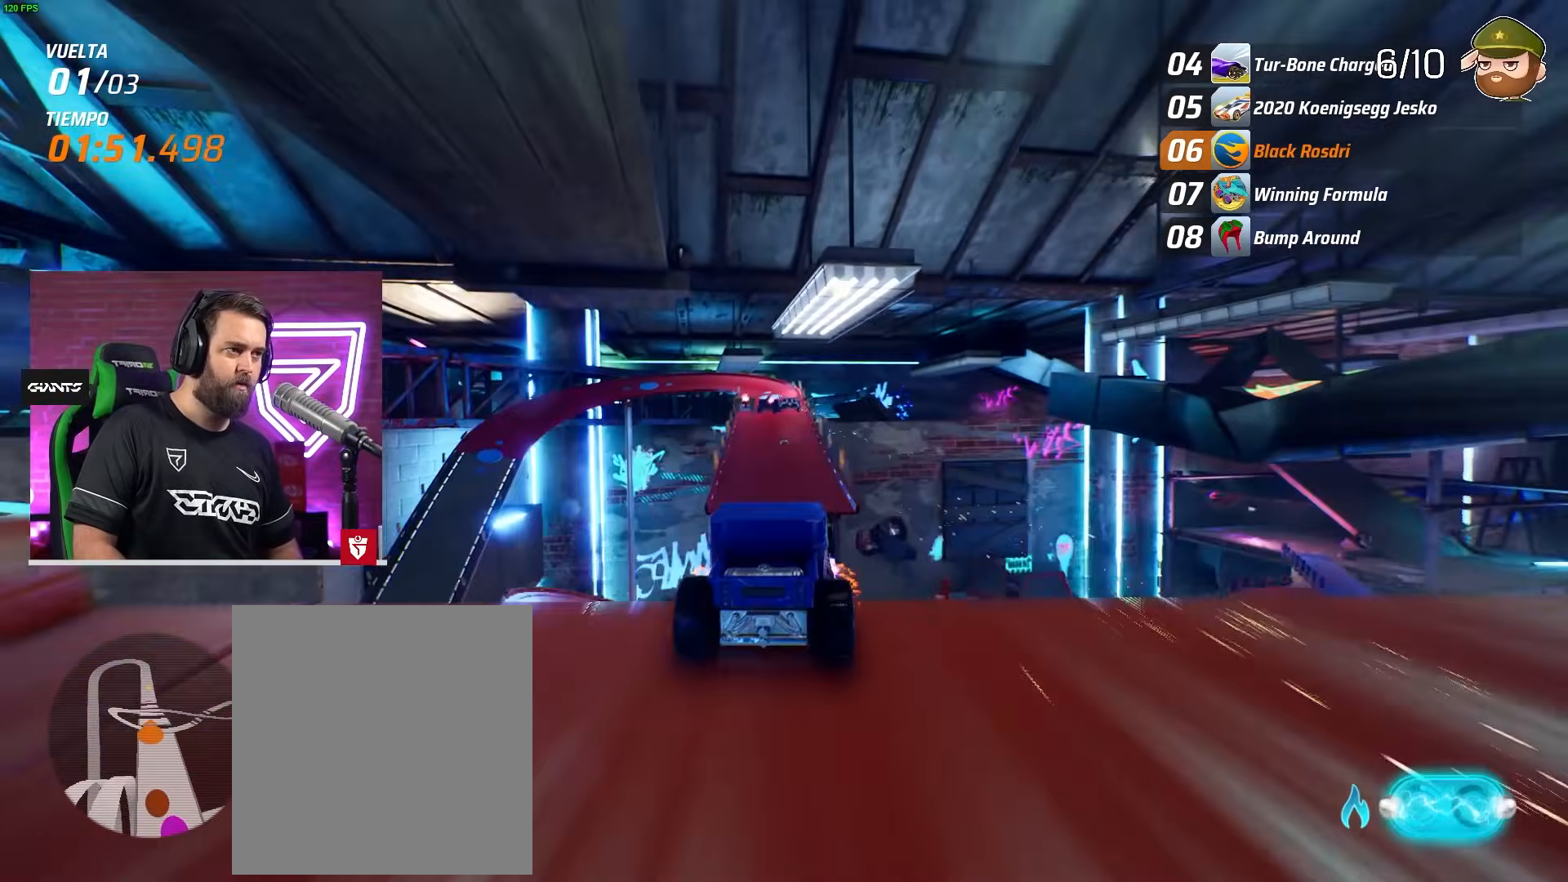
{"buttons": ["R2"], "left_stick": "center", "events": [[133, "left_stick", "up"], [300, "left_stick", "center"]]}
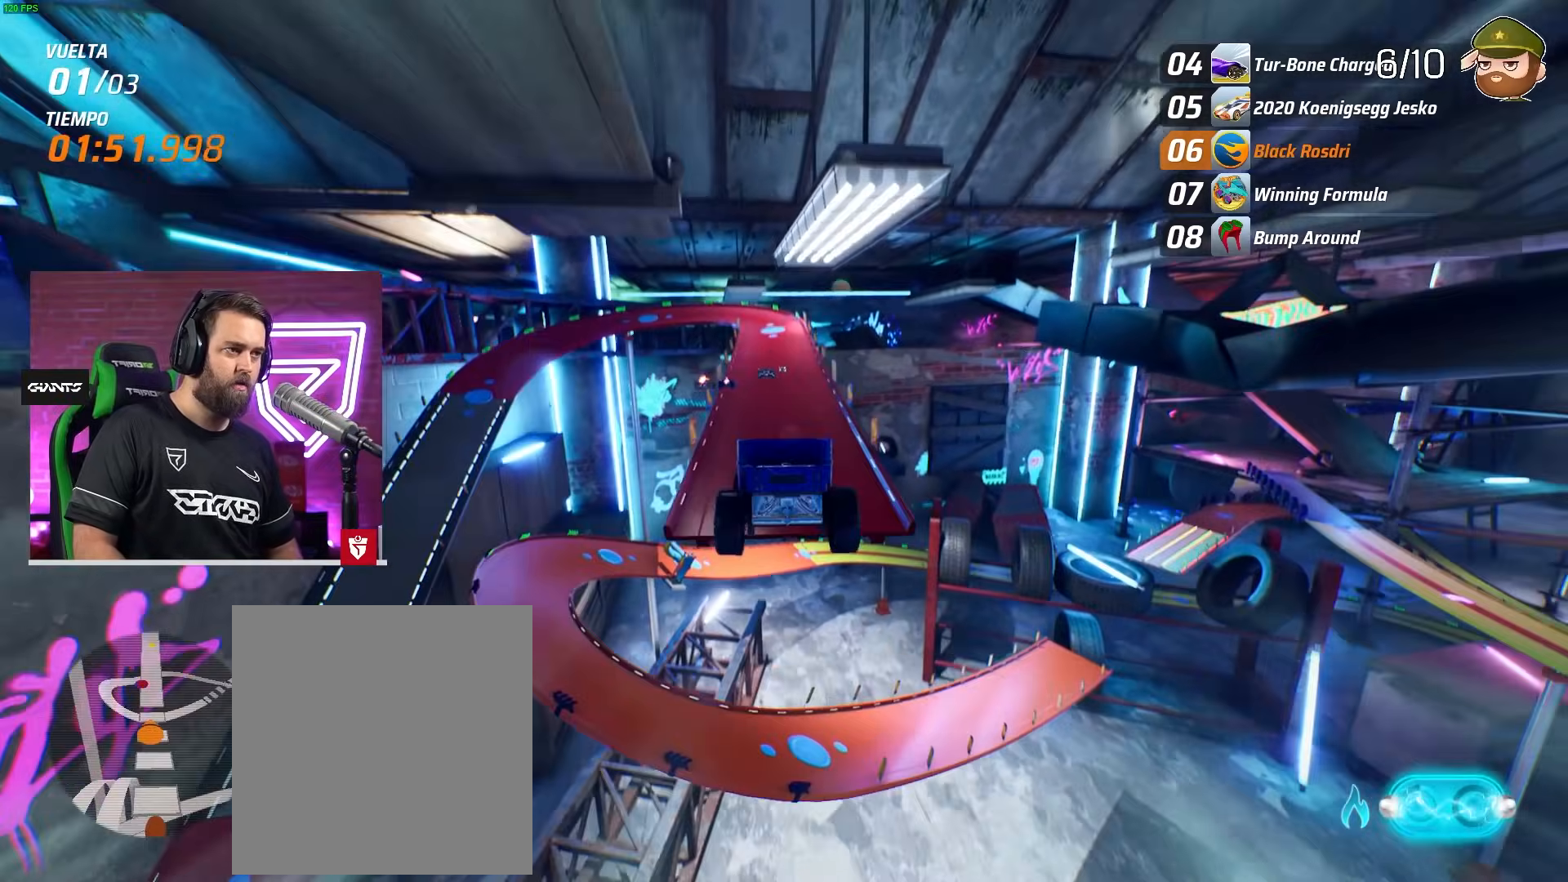
{"buttons": ["R2"], "left_stick": "center", "events": [[33, "left_stick", "down"], [383, "left_stick", "center"]]}
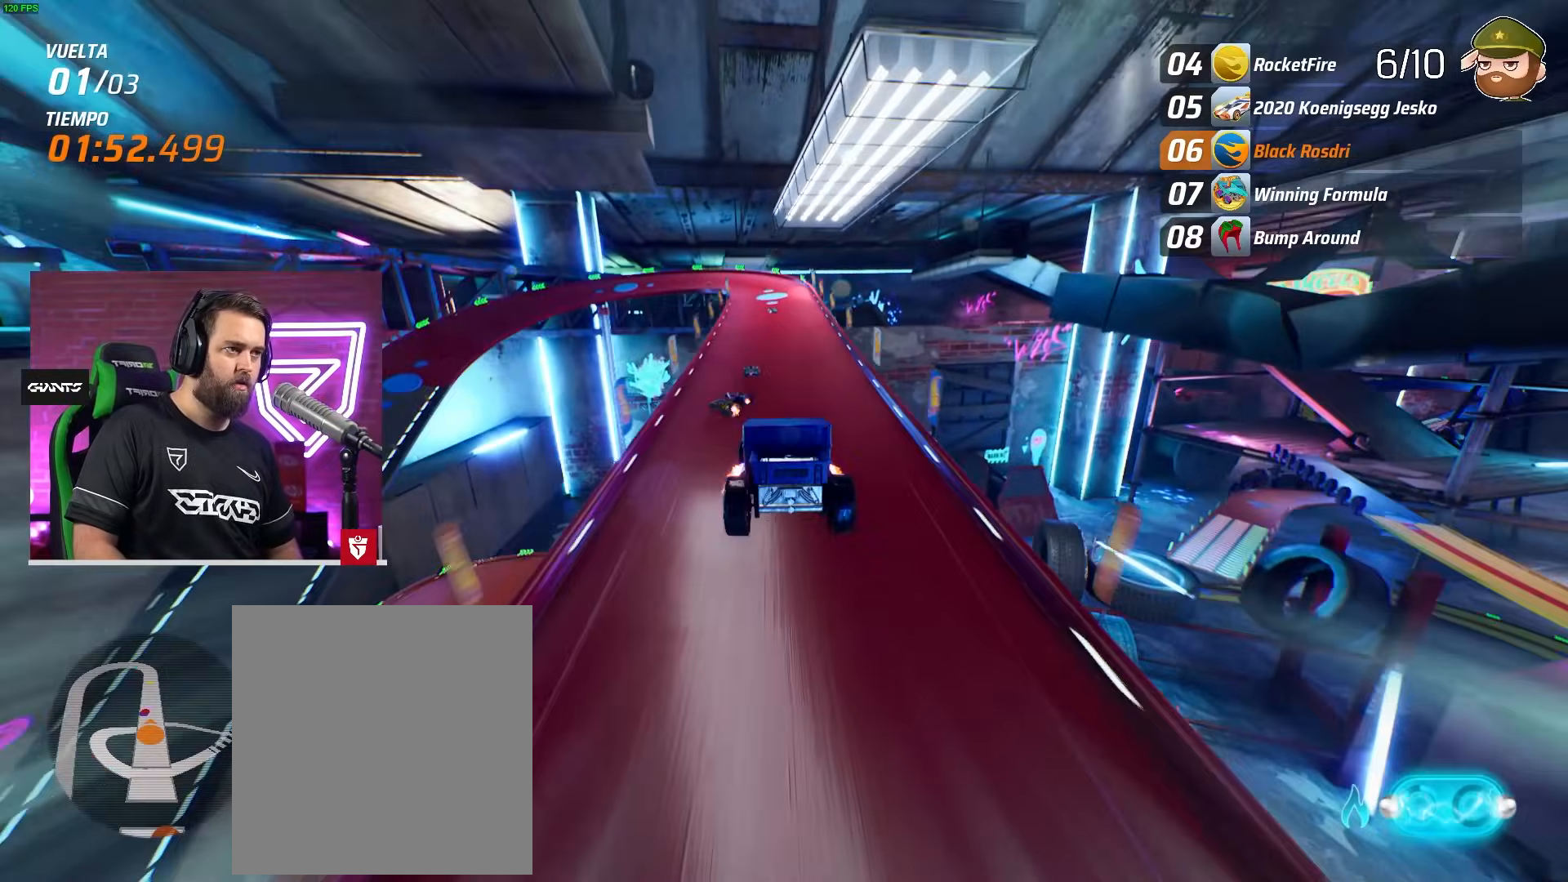
{"buttons": ["R2"], "left_stick": "center", "events": [[50, "left_stick", "down"], [267, "left_stick", "center"]]}
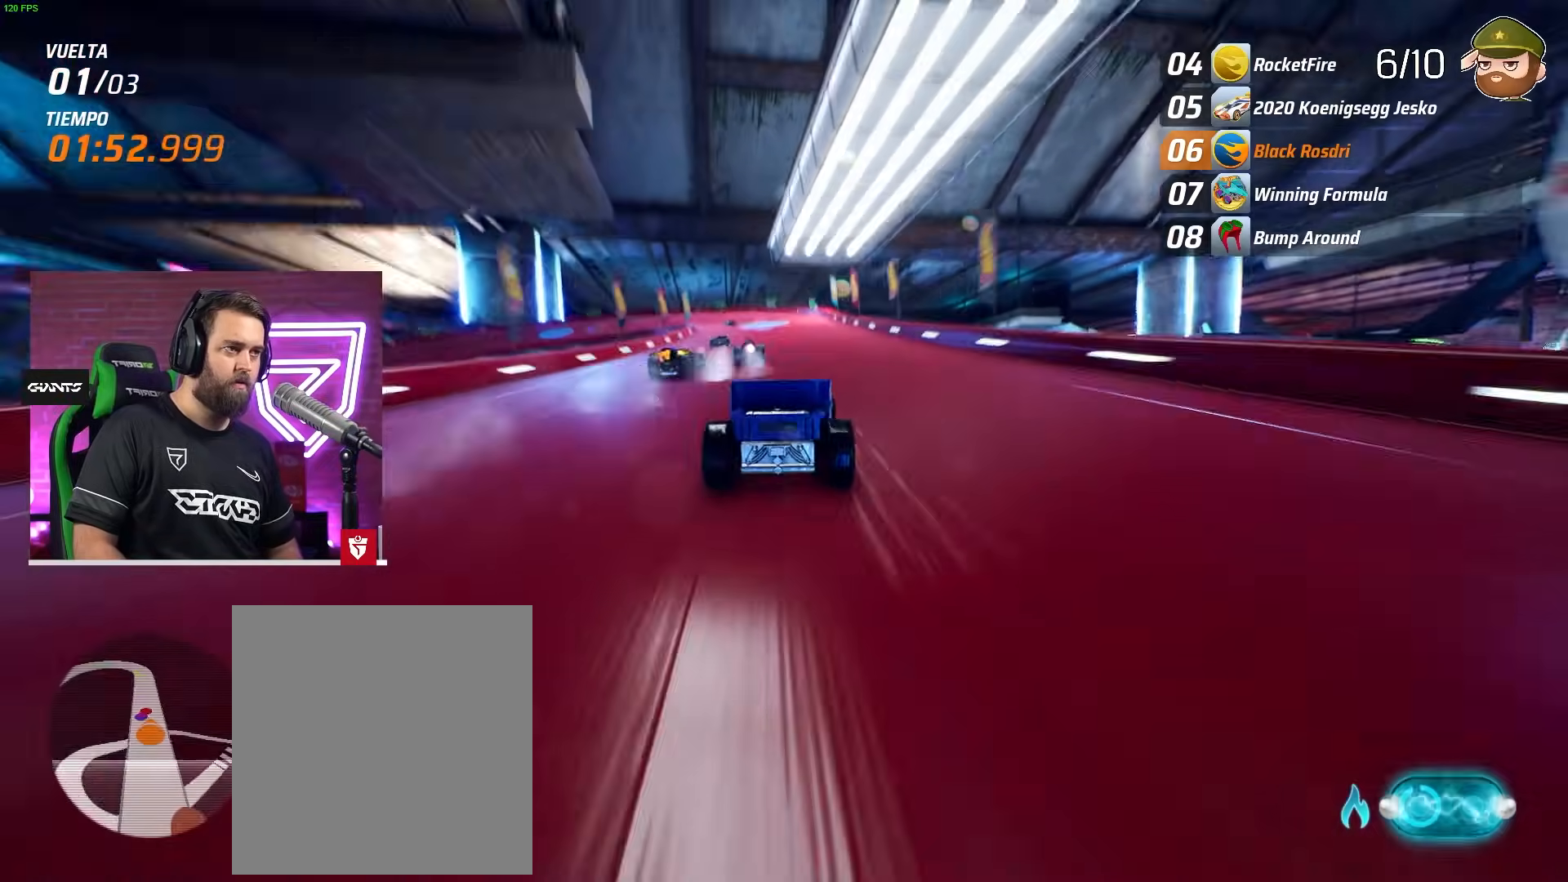
{"buttons": ["R2"], "left_stick": "left", "events": [[50, "left_stick", "left"], [83, "L2", "down"], [117, "R2", "up"], [300, "R2", "down"], [450, "L2", "up"]]}
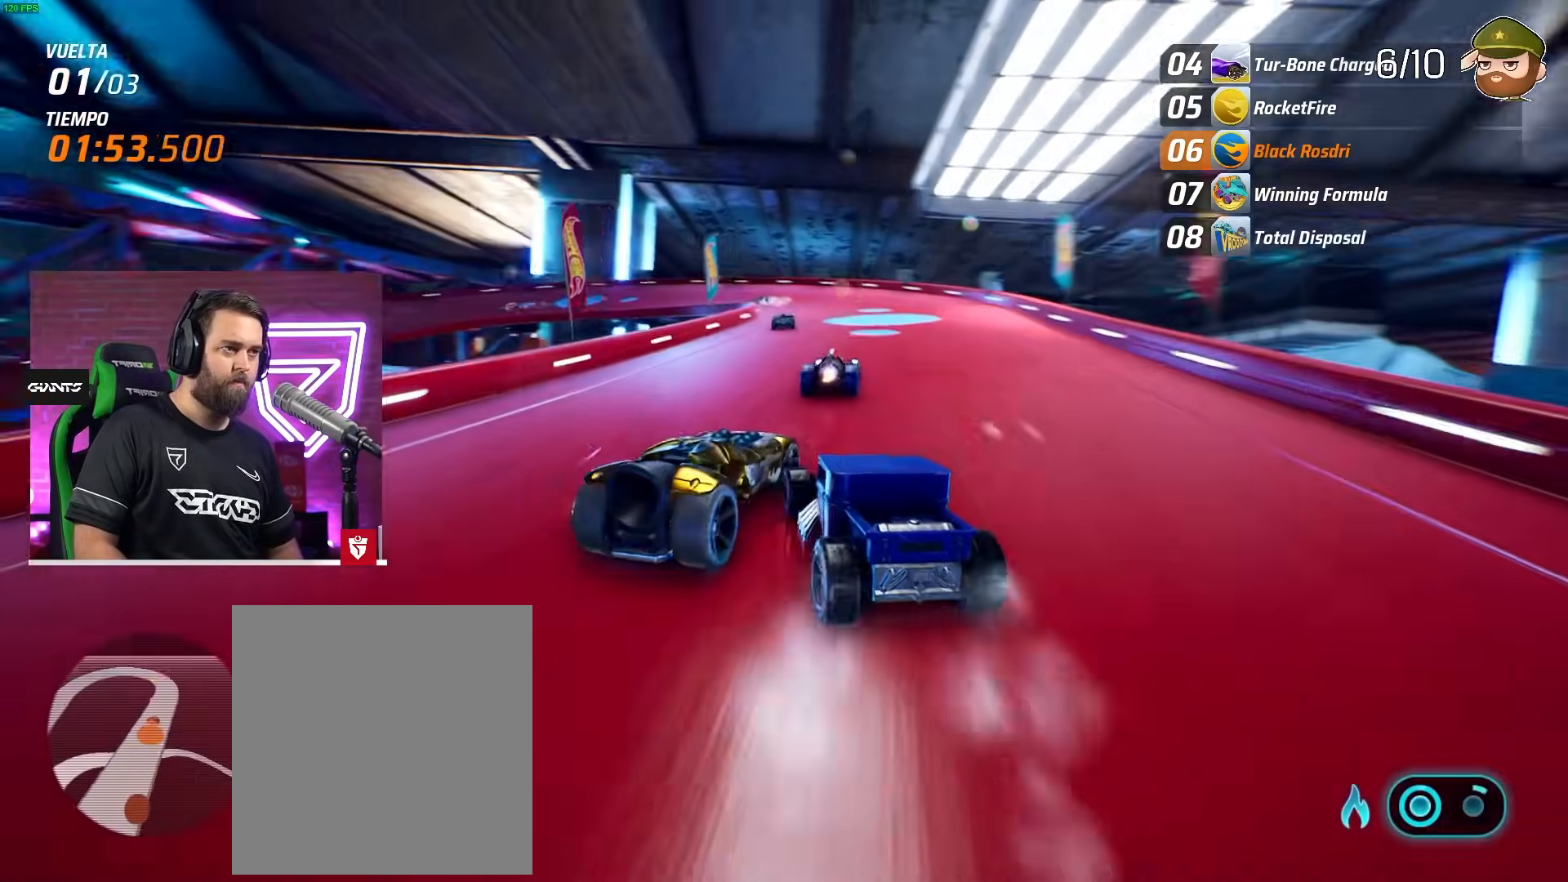
{"buttons": ["R2"], "left_stick": "right", "events": [[167, "left_stick", "center"], [250, "left_stick", "left"], [433, "left_stick", "center"], [483, "left_stick", "right"]]}
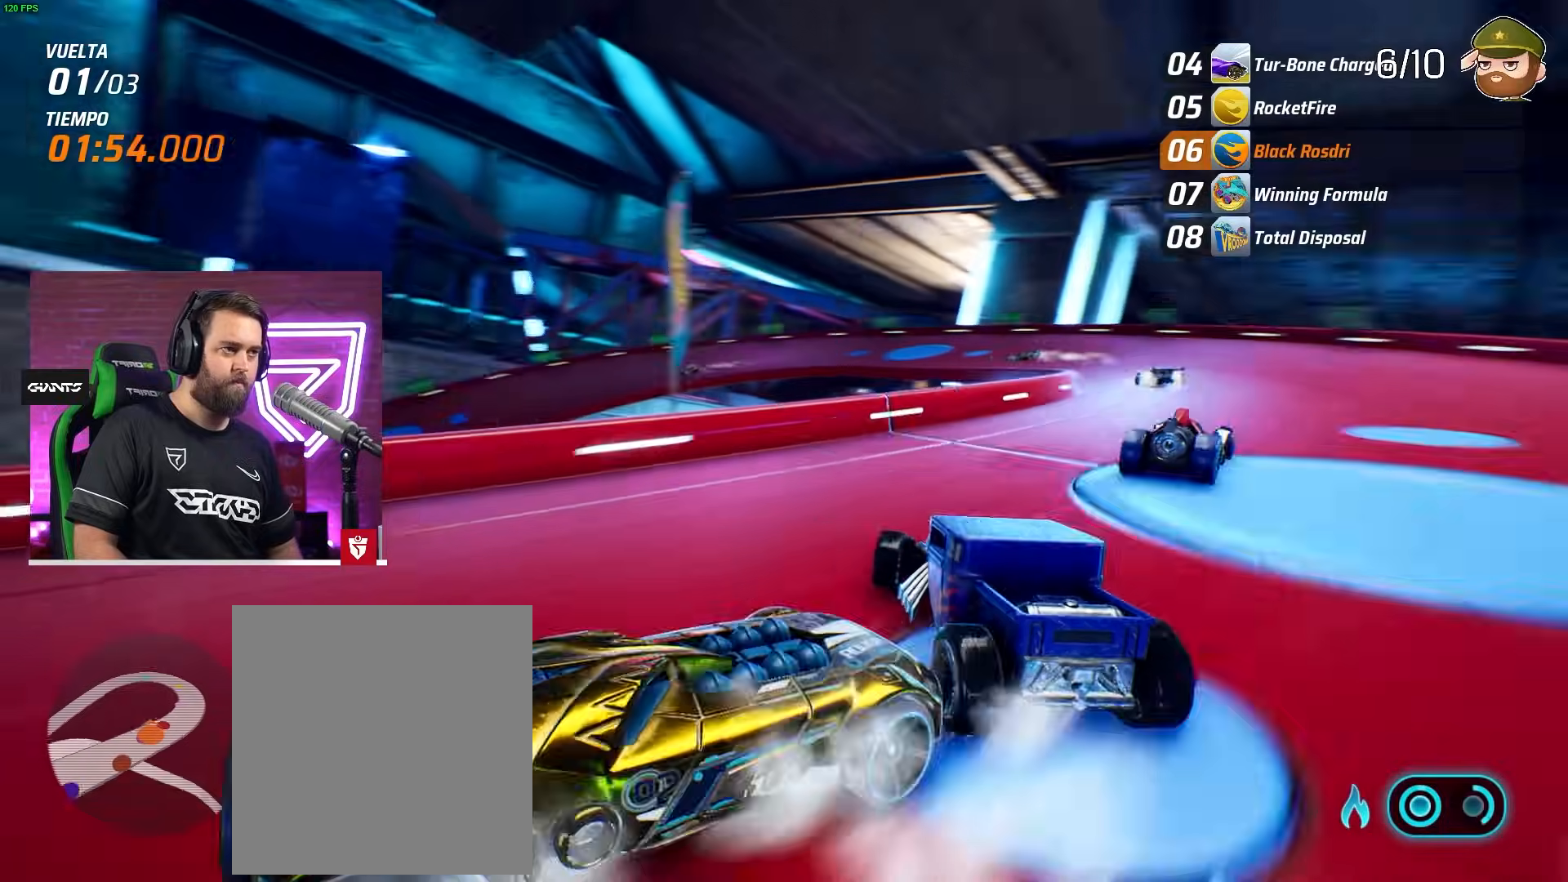
{"buttons": ["R2"], "left_stick": "center", "events": [[100, "left_stick", "center"], [300, "left_stick", "left"], [417, "left_stick", "down"], [467, "left_stick", "center"]]}
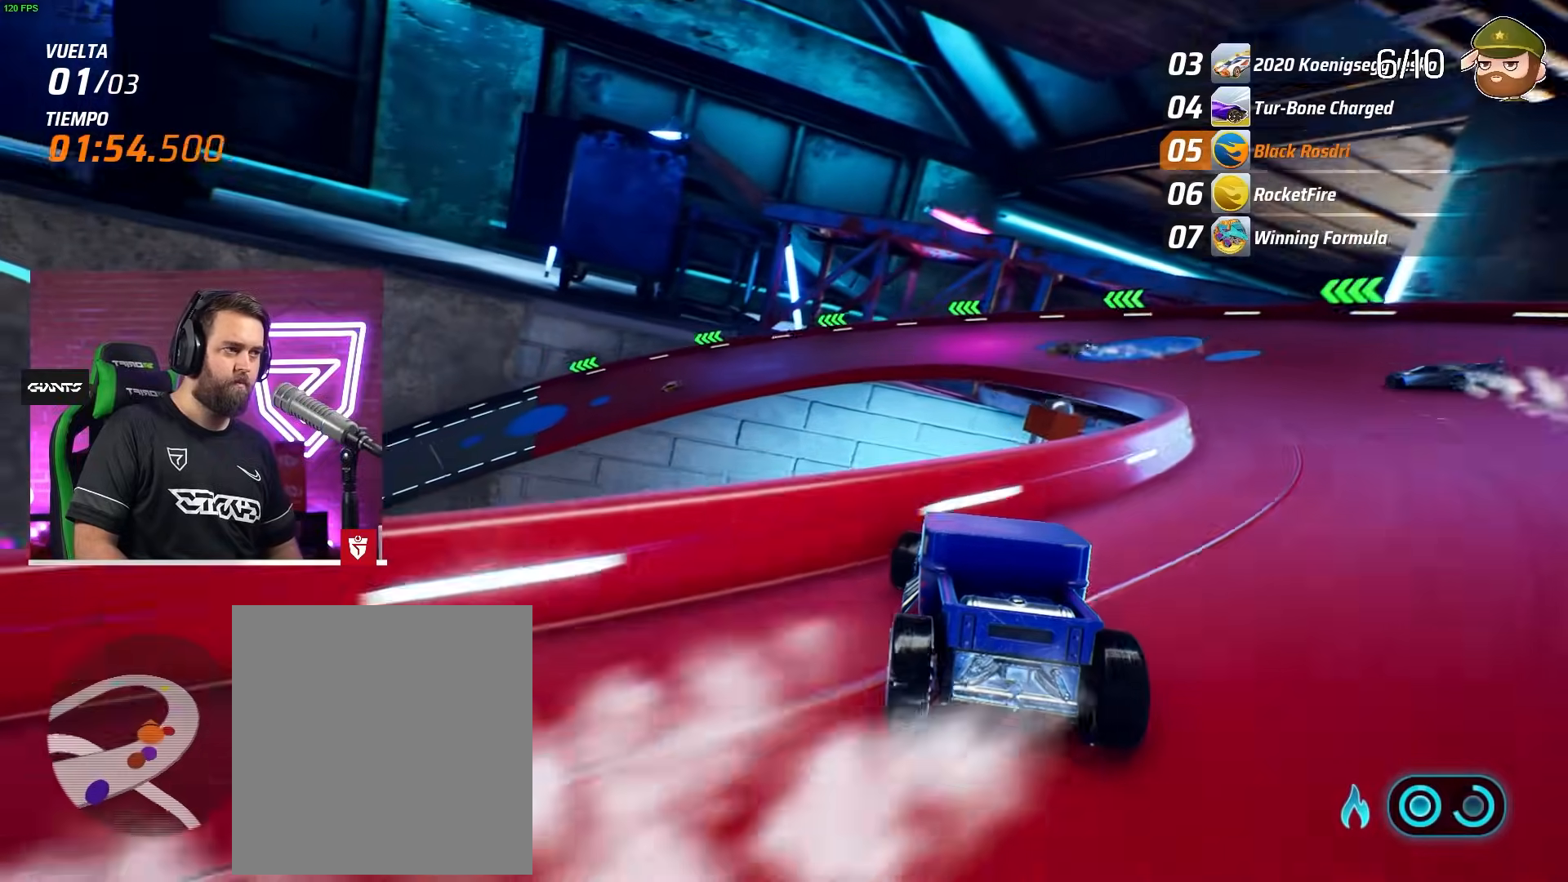
{"buttons": ["R2"], "left_stick": "left", "events": [[17, "left_stick", "left"]]}
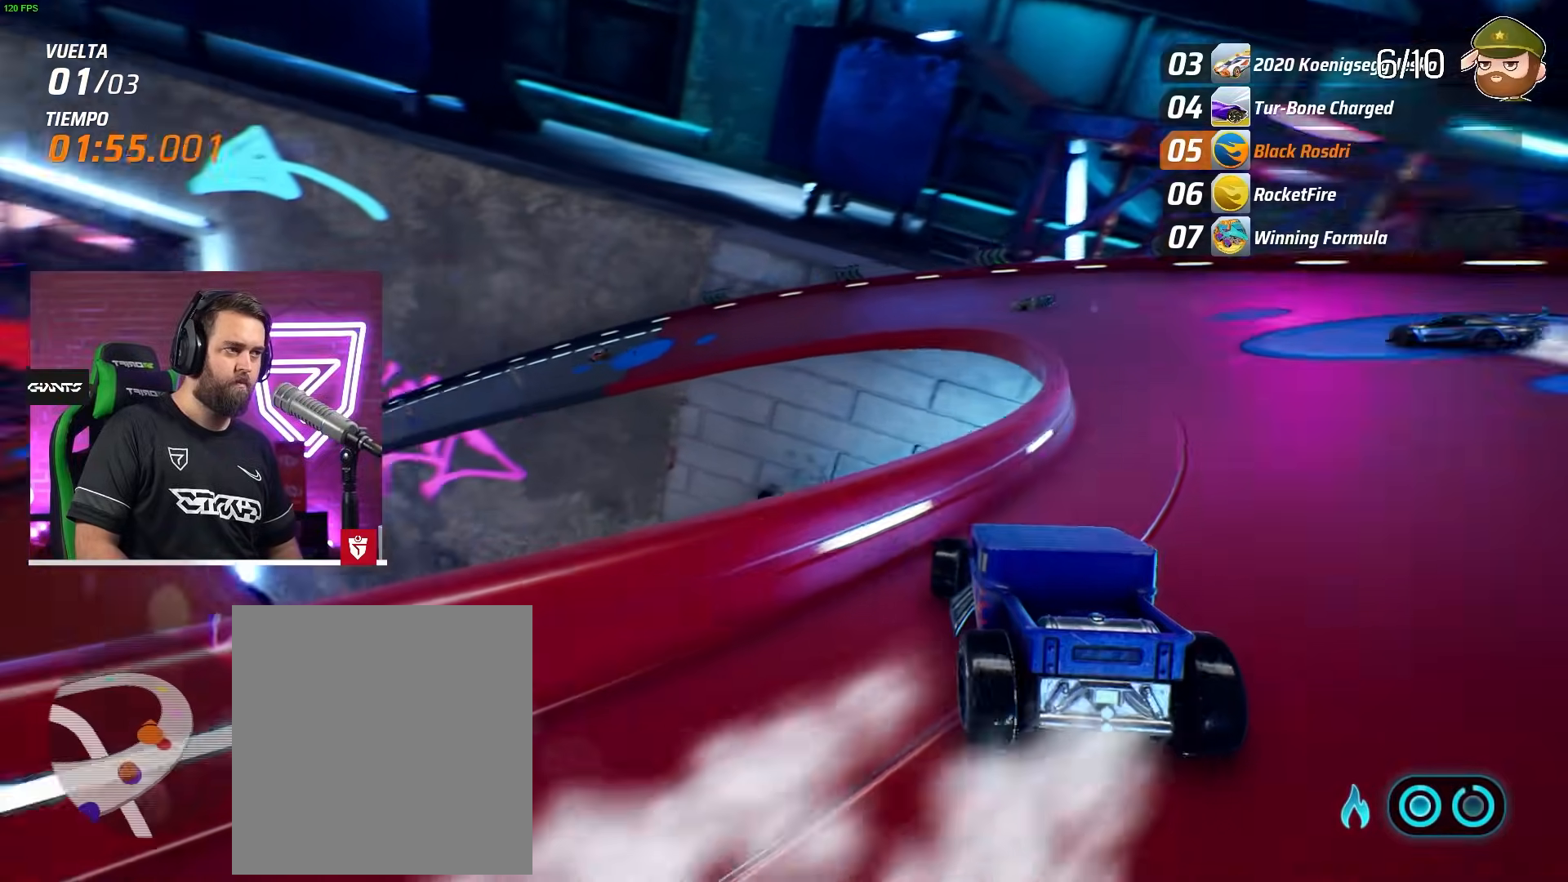
{"buttons": ["R2"], "left_stick": "left", "events": [[317, "left_stick", "center"], [383, "left_stick", "left"]]}
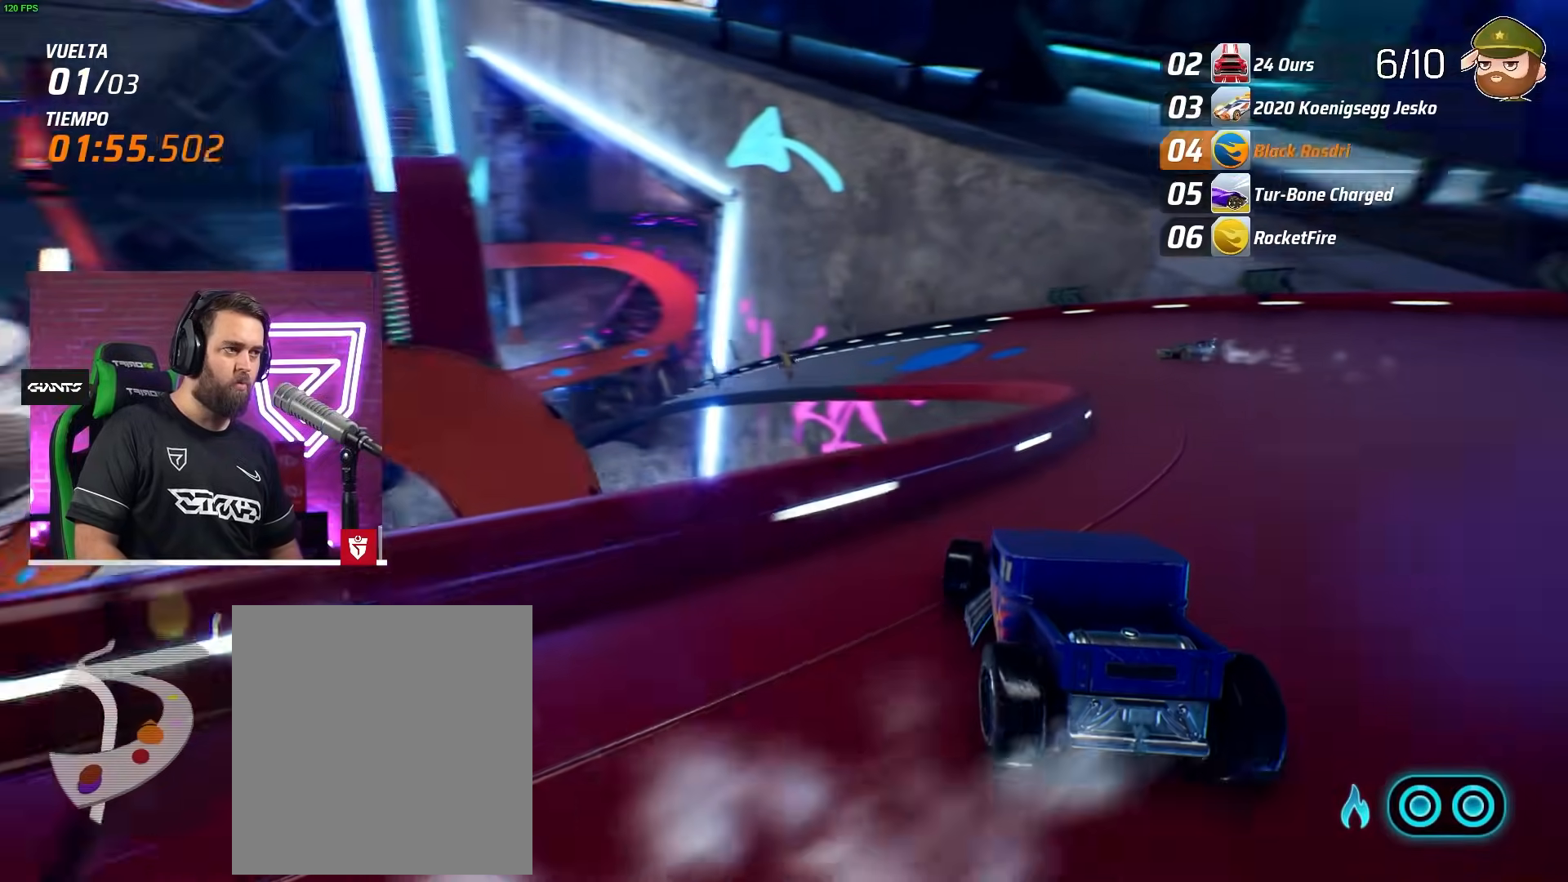
{"buttons": ["R2"], "left_stick": "center", "events": [[417, "left_stick", "center"]]}
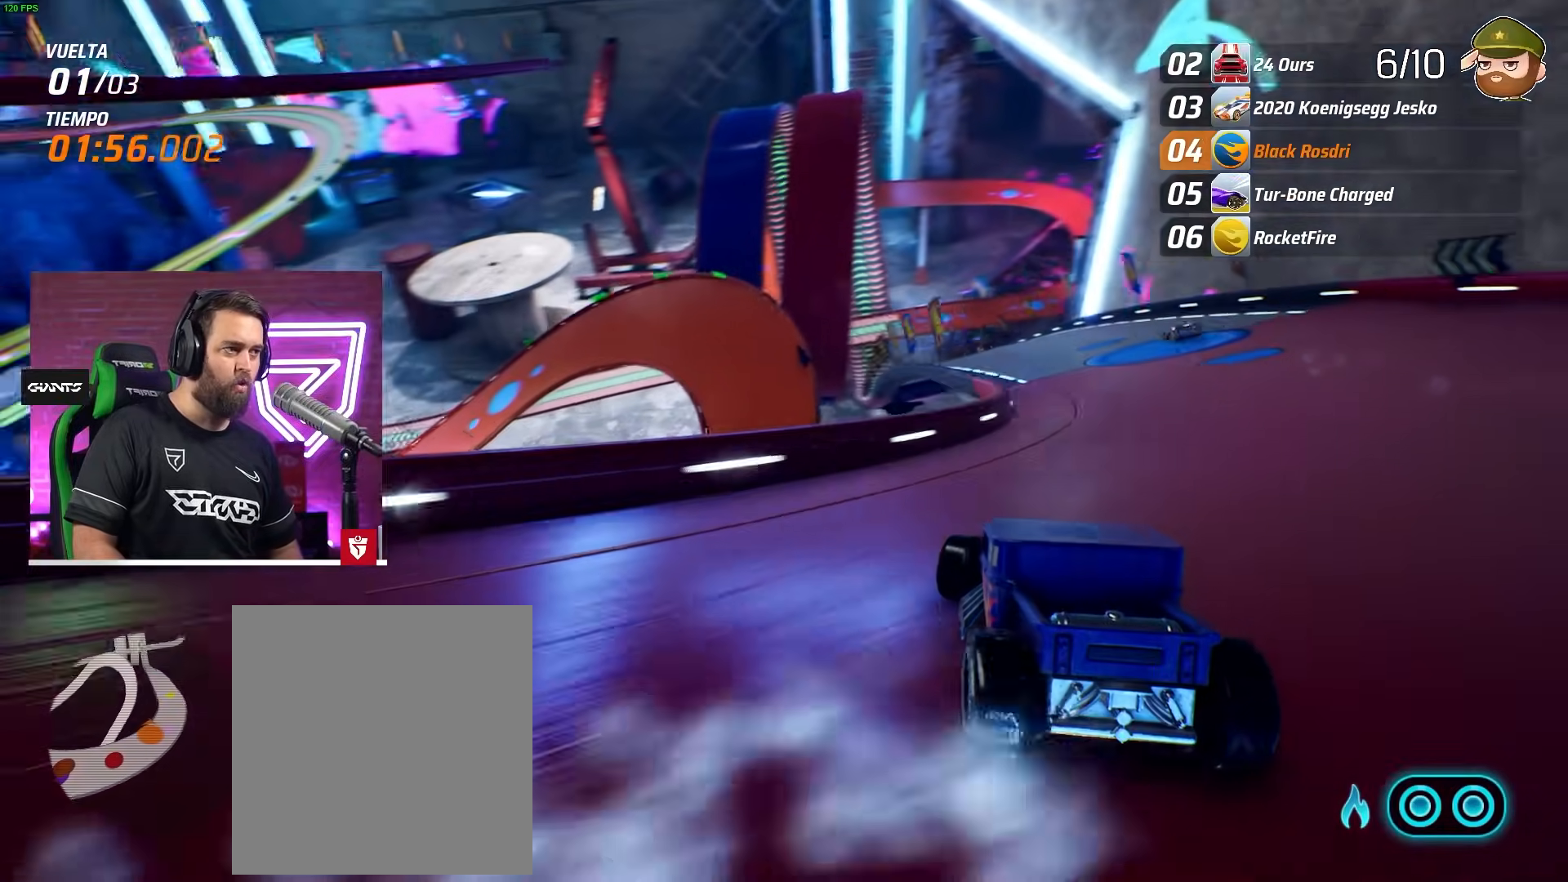
{"buttons": ["R2"], "left_stick": "center", "events": [[133, "CROSS", "down"], [233, "left_stick", "left"], [417, "CROSS", "up"], [483, "left_stick", "center"]]}
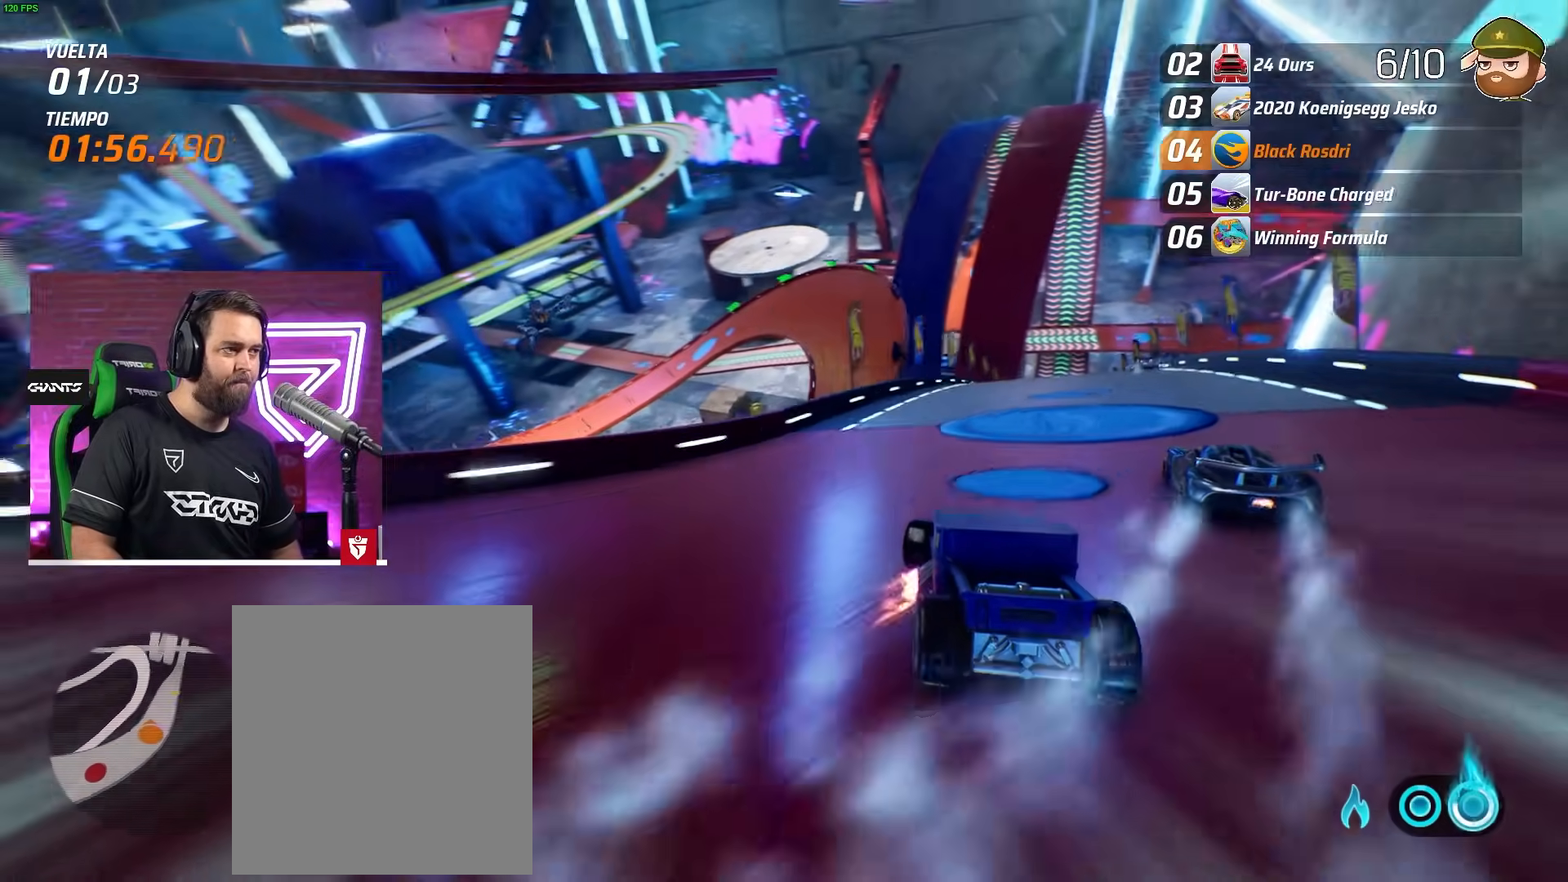
{"buttons": ["R2"], "left_stick": "right", "events": [[167, "left_stick", "right"]]}
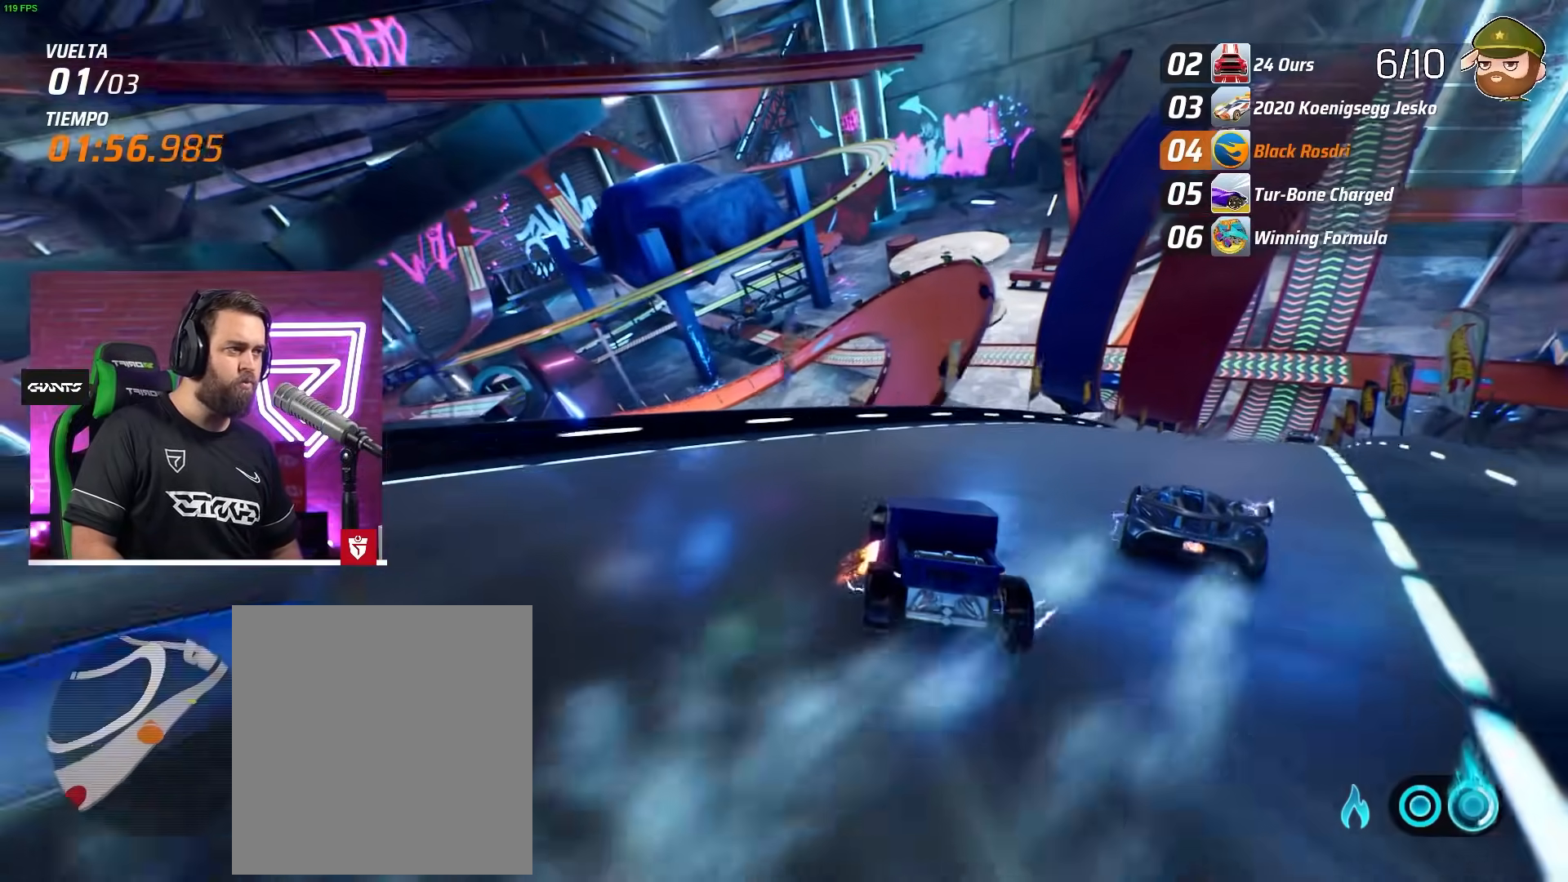
{"buttons": ["R2"], "left_stick": "center", "events": [[383, "left_stick", "center"]]}
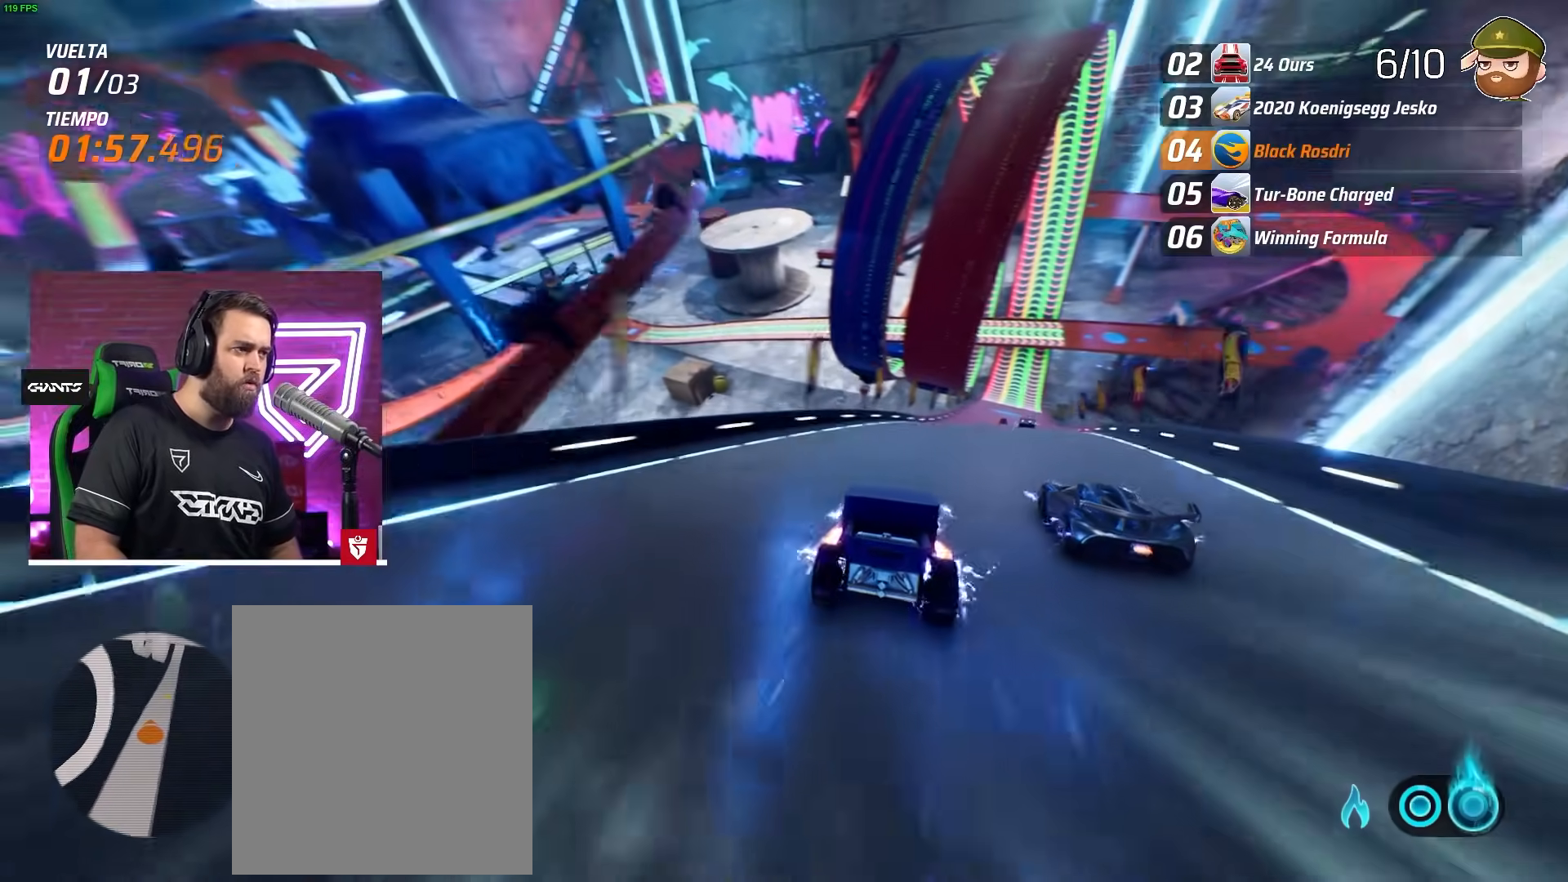
{"buttons": ["R2"], "left_stick": "center", "events": [[267, "CROSS", "down"], [417, "CROSS", "up"]]}
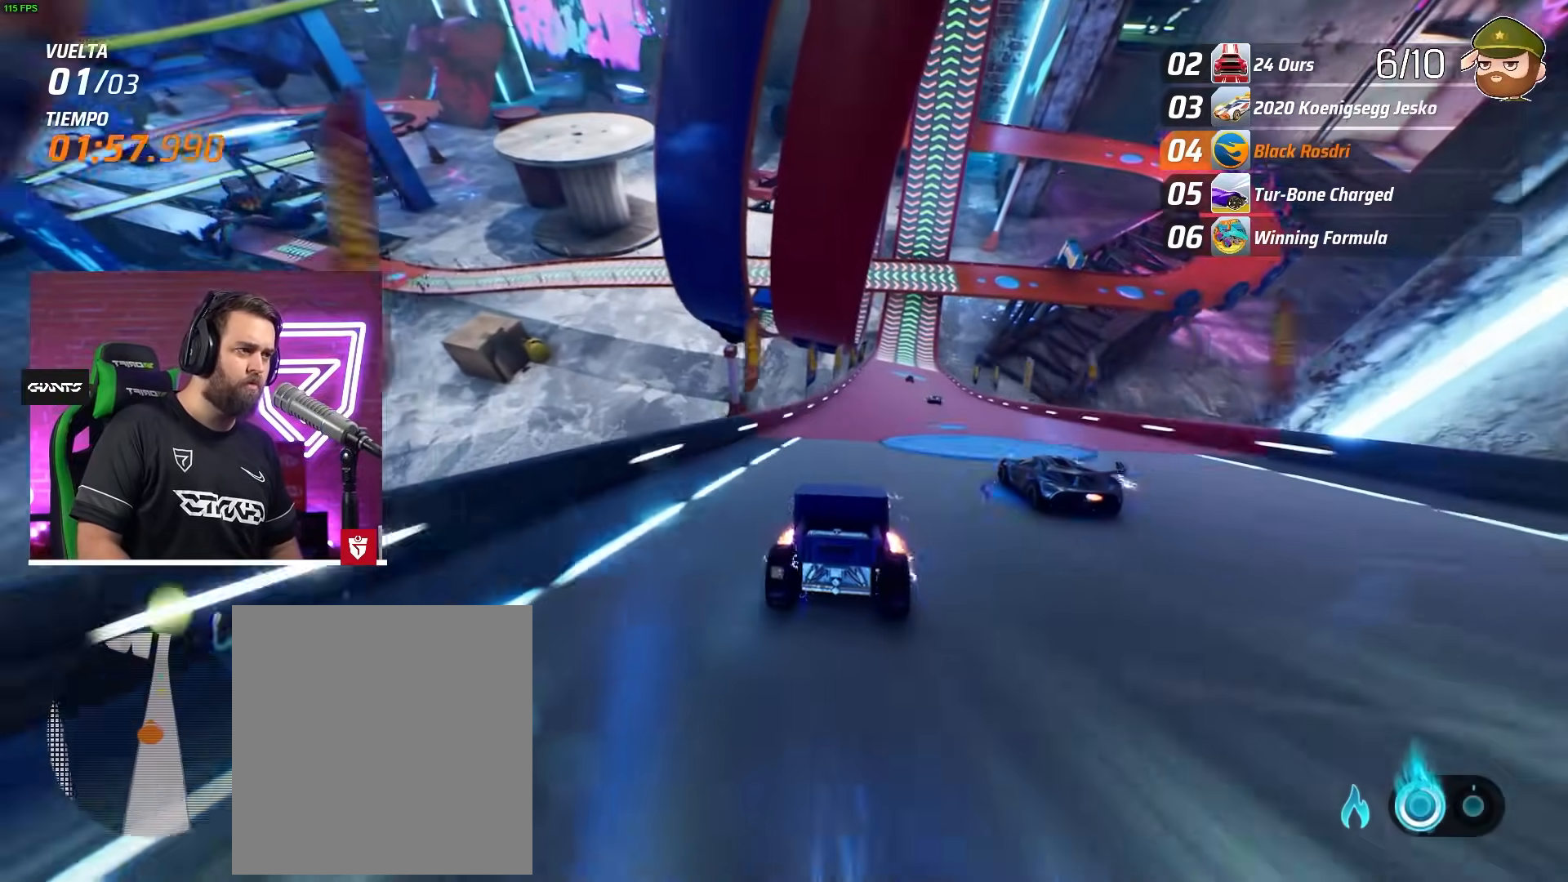
{"buttons": ["R2"], "left_stick": "center", "events": [[233, "left_stick", "right"], [383, "left_stick", "center"]]}
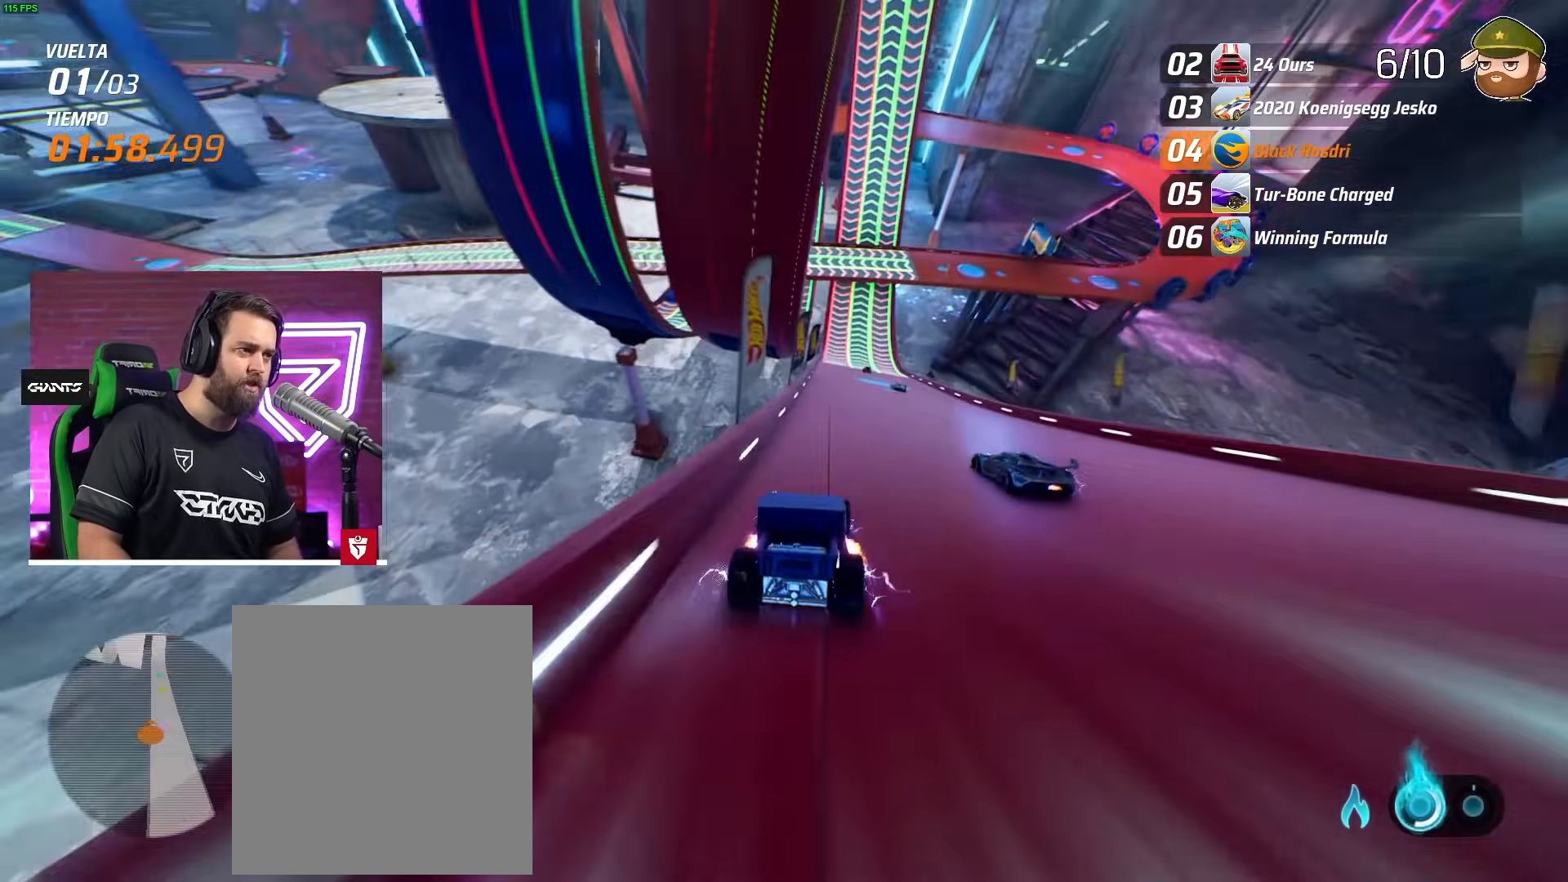
{"buttons": ["R2"], "left_stick": "center", "events": [[50, "left_stick", "right"], [133, "left_stick", "center"], [283, "left_stick", "right"], [400, "left_stick", "center"]]}
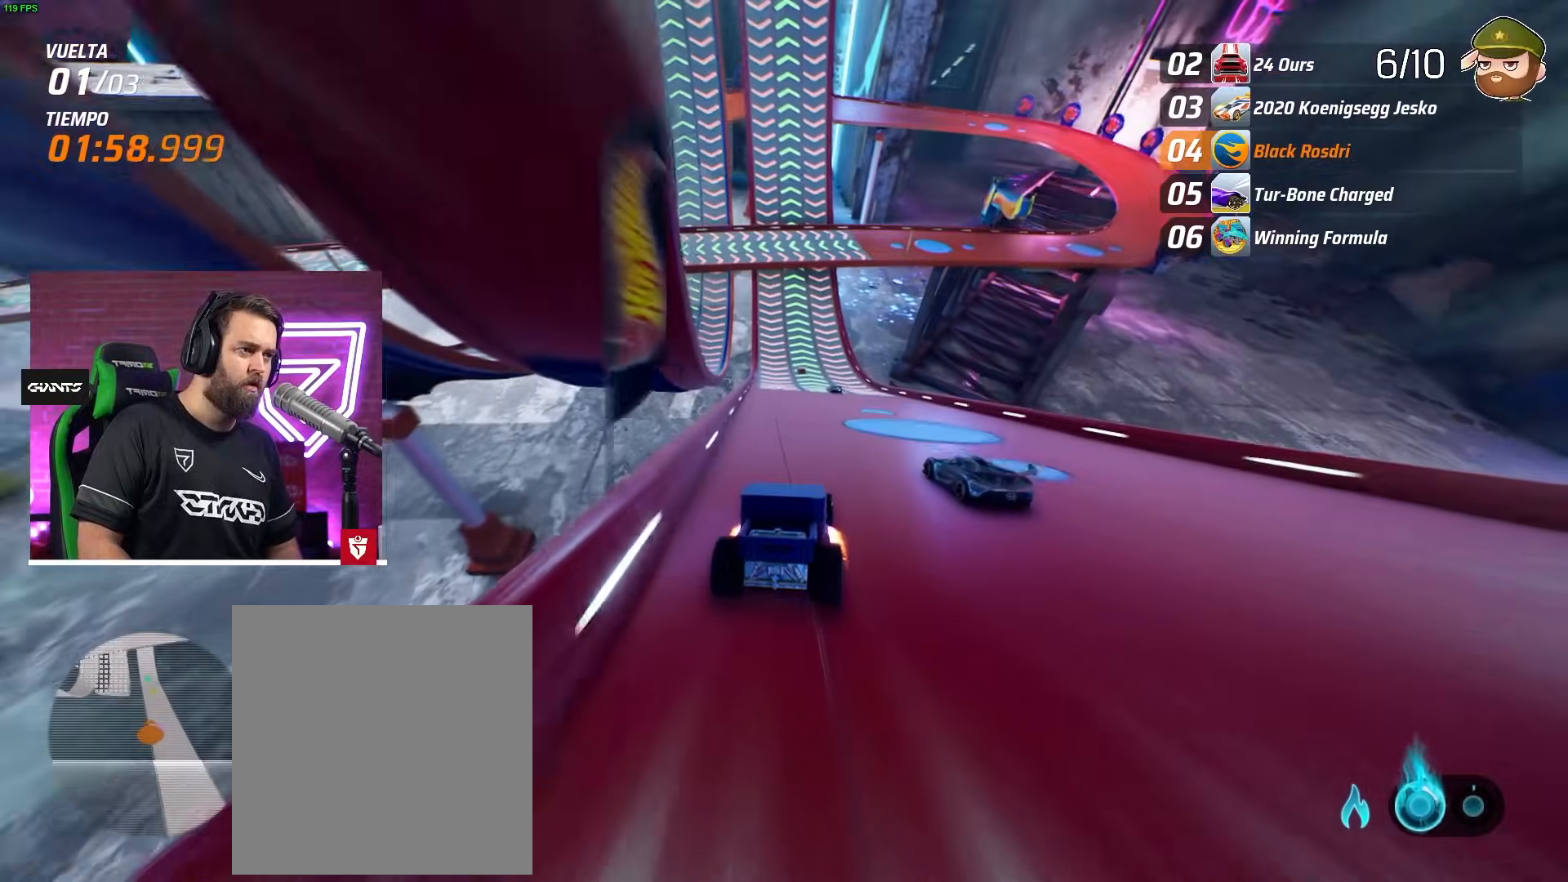
{"buttons": ["R2"], "left_stick": "center", "events": []}
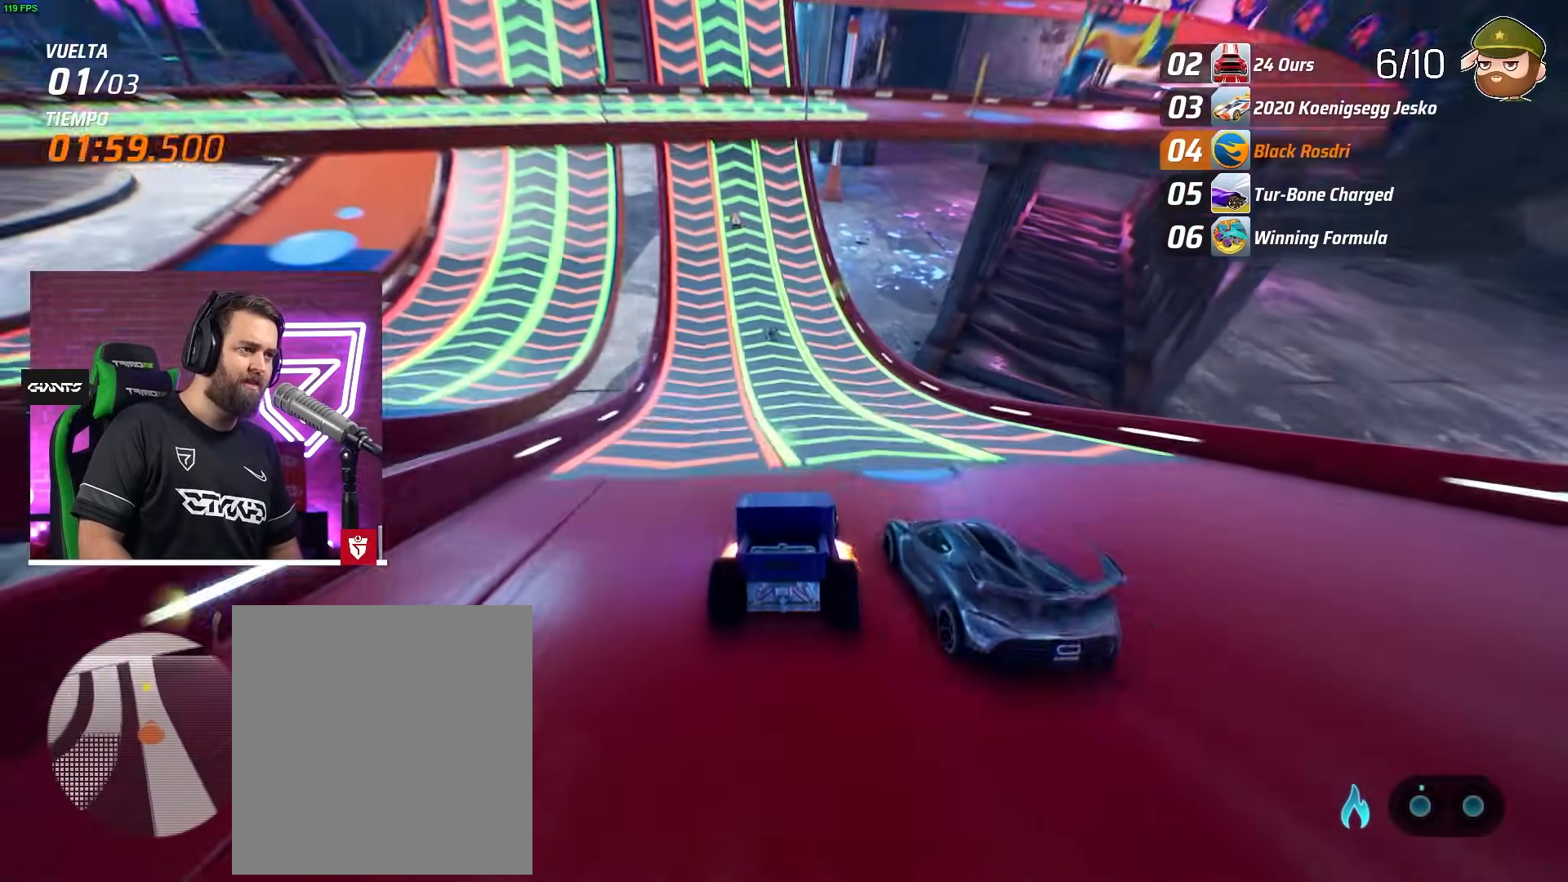
{"buttons": ["R2"], "left_stick": "left", "events": [[183, "left_stick", "left"]]}
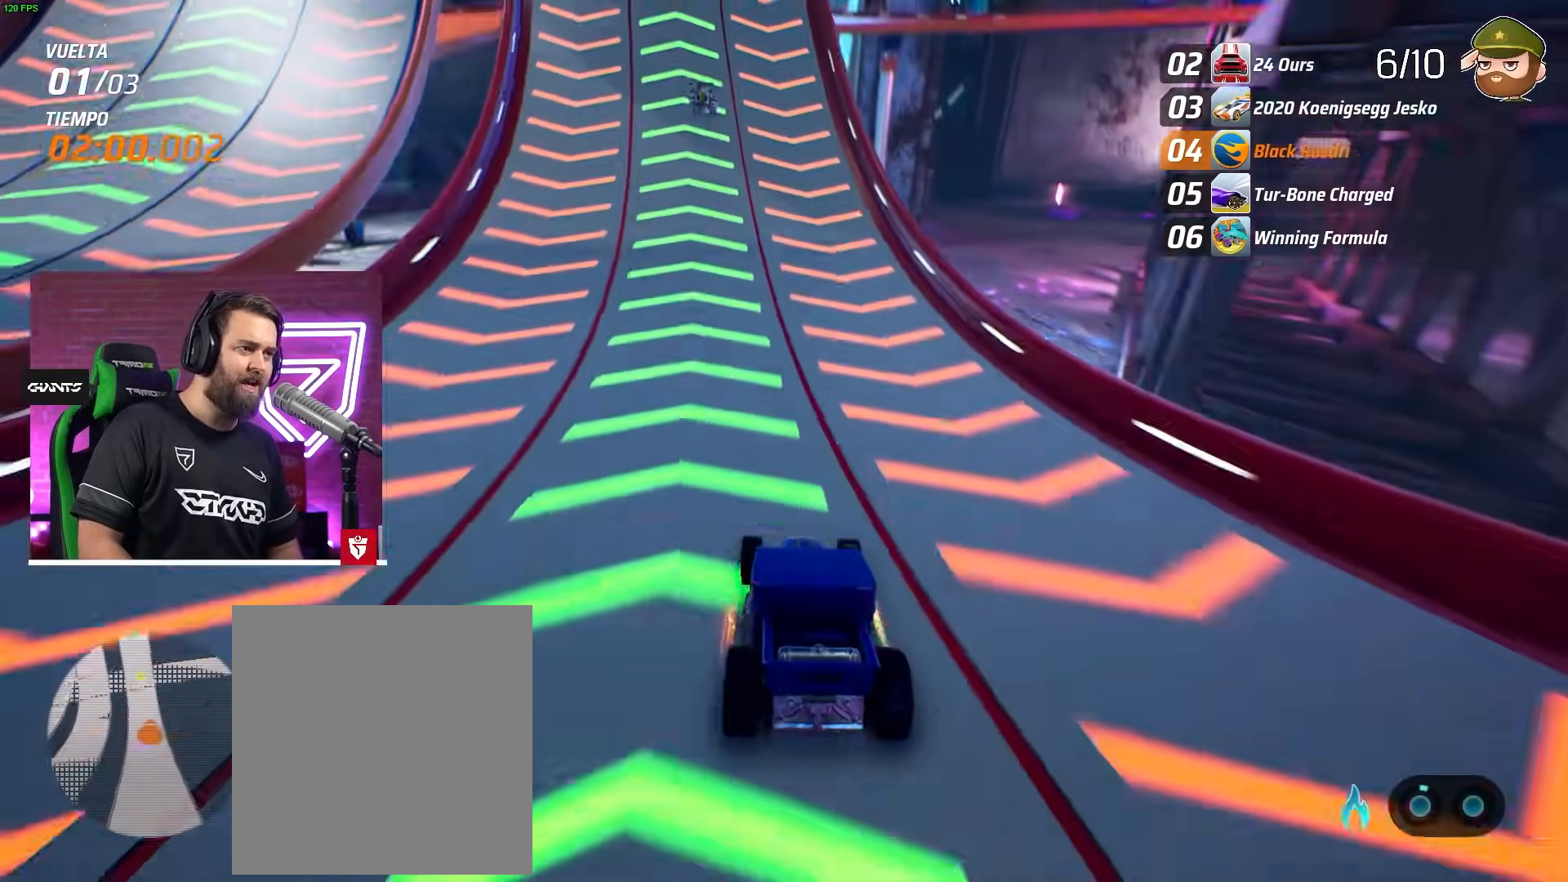
{"buttons": ["R2"], "left_stick": "right", "events": [[283, "left_stick", "center"], [367, "R2", "up"], [450, "left_stick", "right"], [483, "R2", "down"]]}
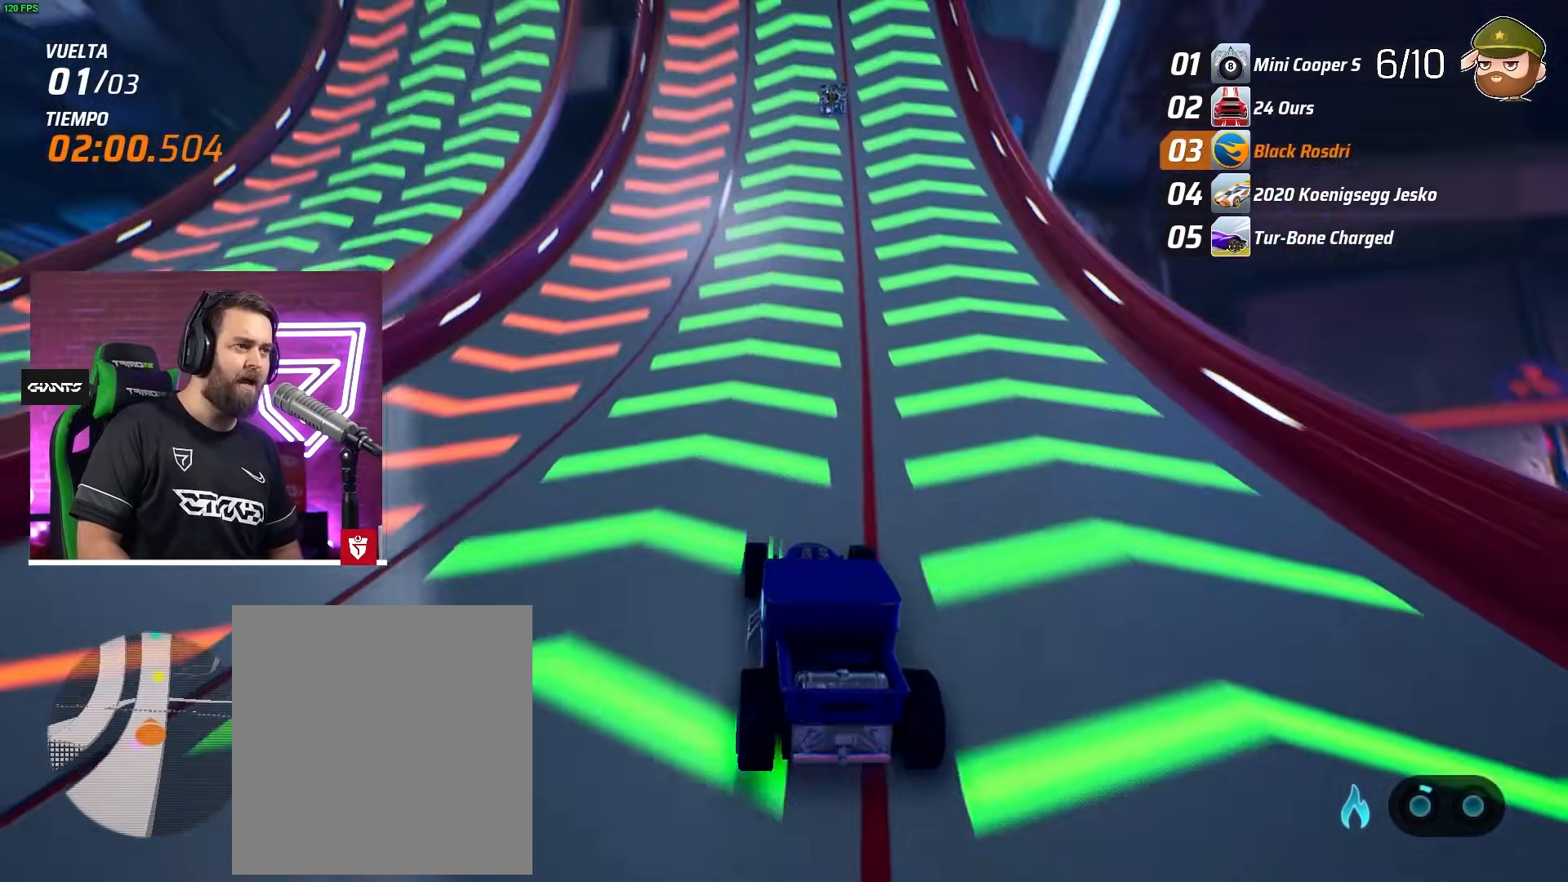
{"buttons": ["R2"], "left_stick": "center", "events": [[133, "left_stick", "center"], [283, "left_stick", "right"], [383, "left_stick", "center"]]}
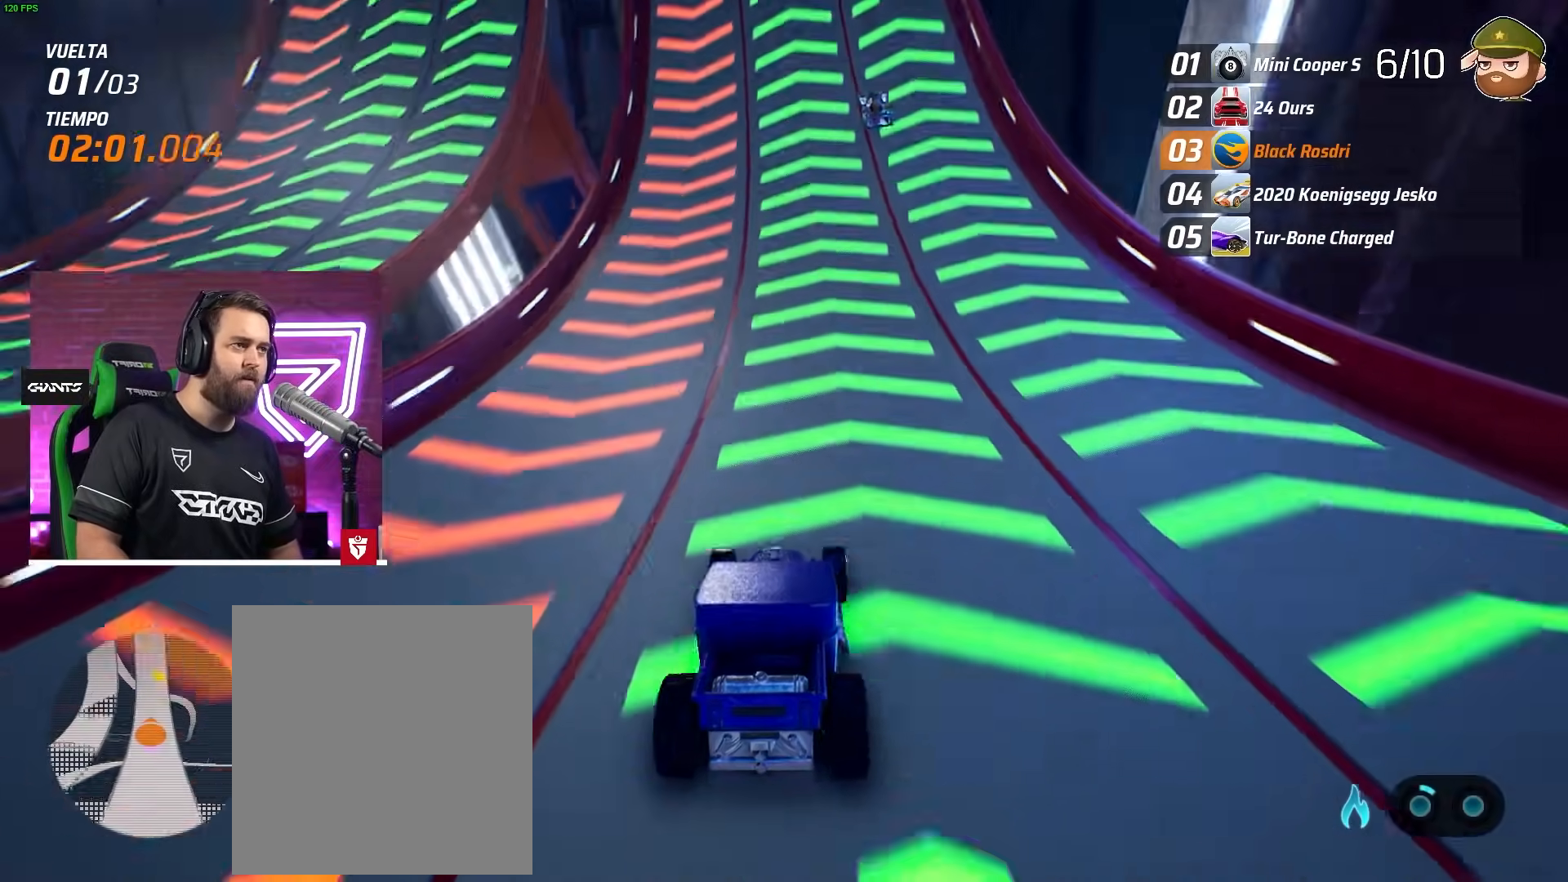
{"buttons": ["R2"], "left_stick": "left", "events": [[83, "left_stick", "left"], [217, "left_stick", "center"], [400, "left_stick", "left"]]}
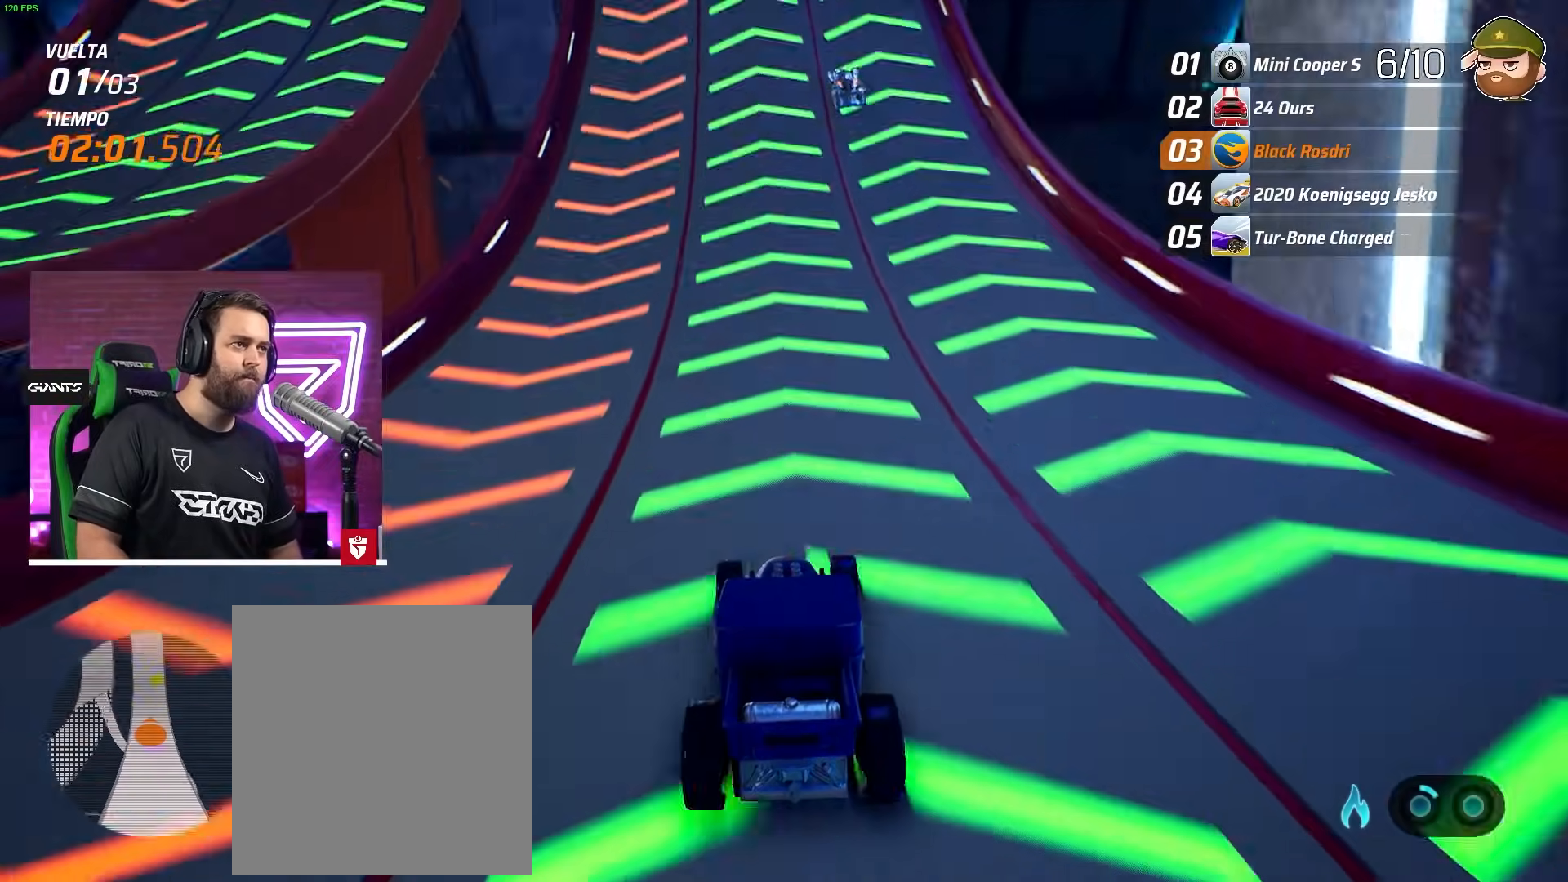
{"buttons": ["R2"], "left_stick": "center", "events": [[33, "left_stick", "center"], [183, "left_stick", "right"], [367, "left_stick", "up-right"], [467, "left_stick", "center"]]}